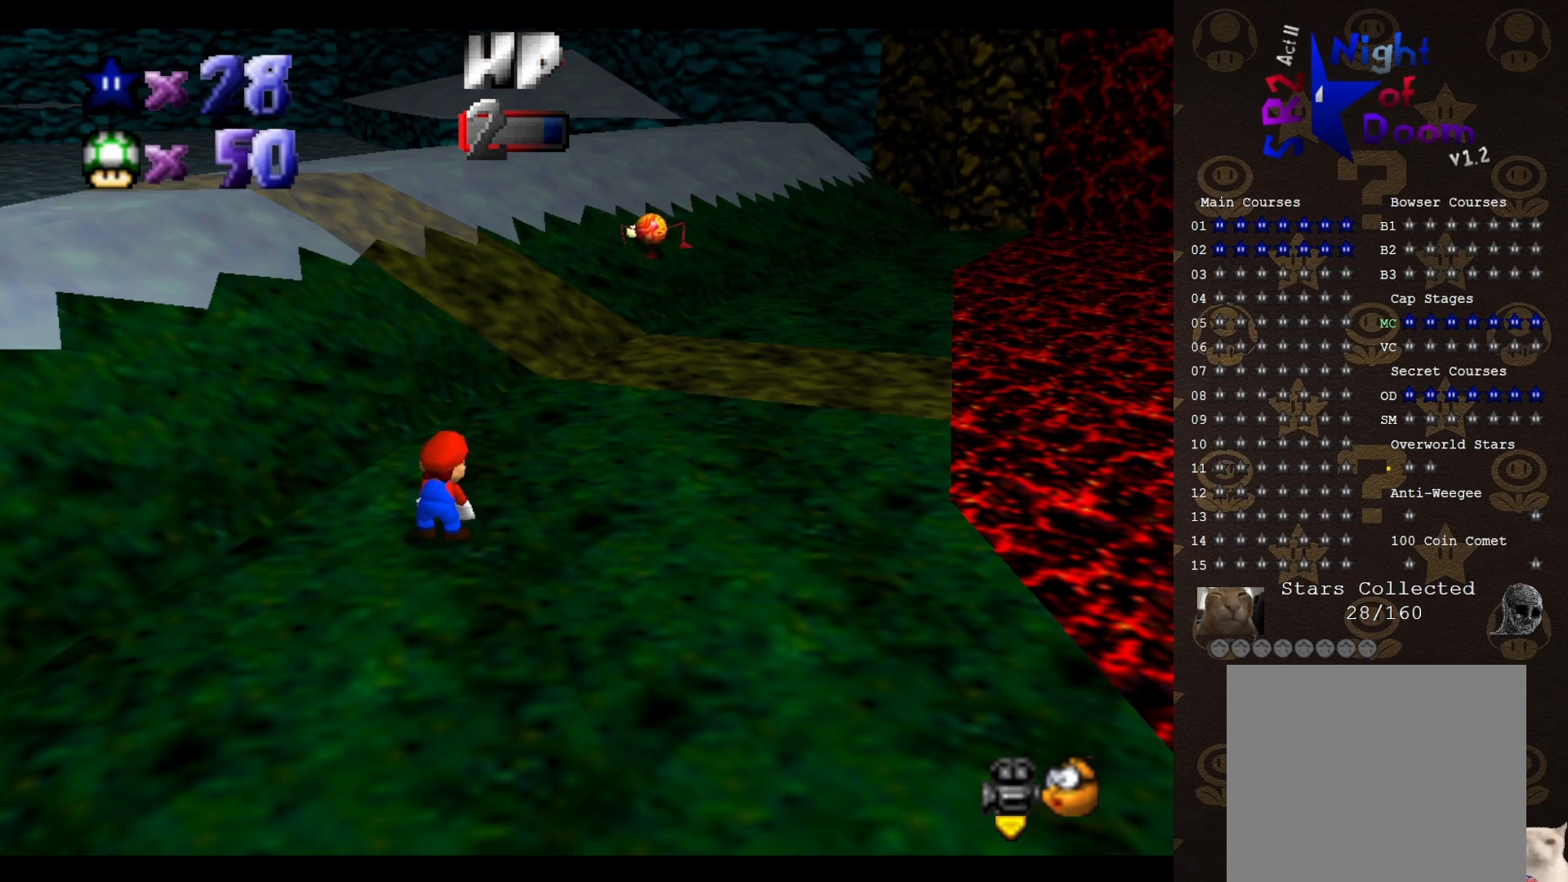
Gameplay with a controller (Nintendo layout); each line is a JSON object with the inputs held at the frame after it. "events" lists button and stick changes between this image and that frame as [ms after this image, input, new state], when the widget could be followed in between. Not read: L3 R3 Z.
{"buttons": [], "left_stick": "up", "events": [[483, "left_stick", "up"]]}
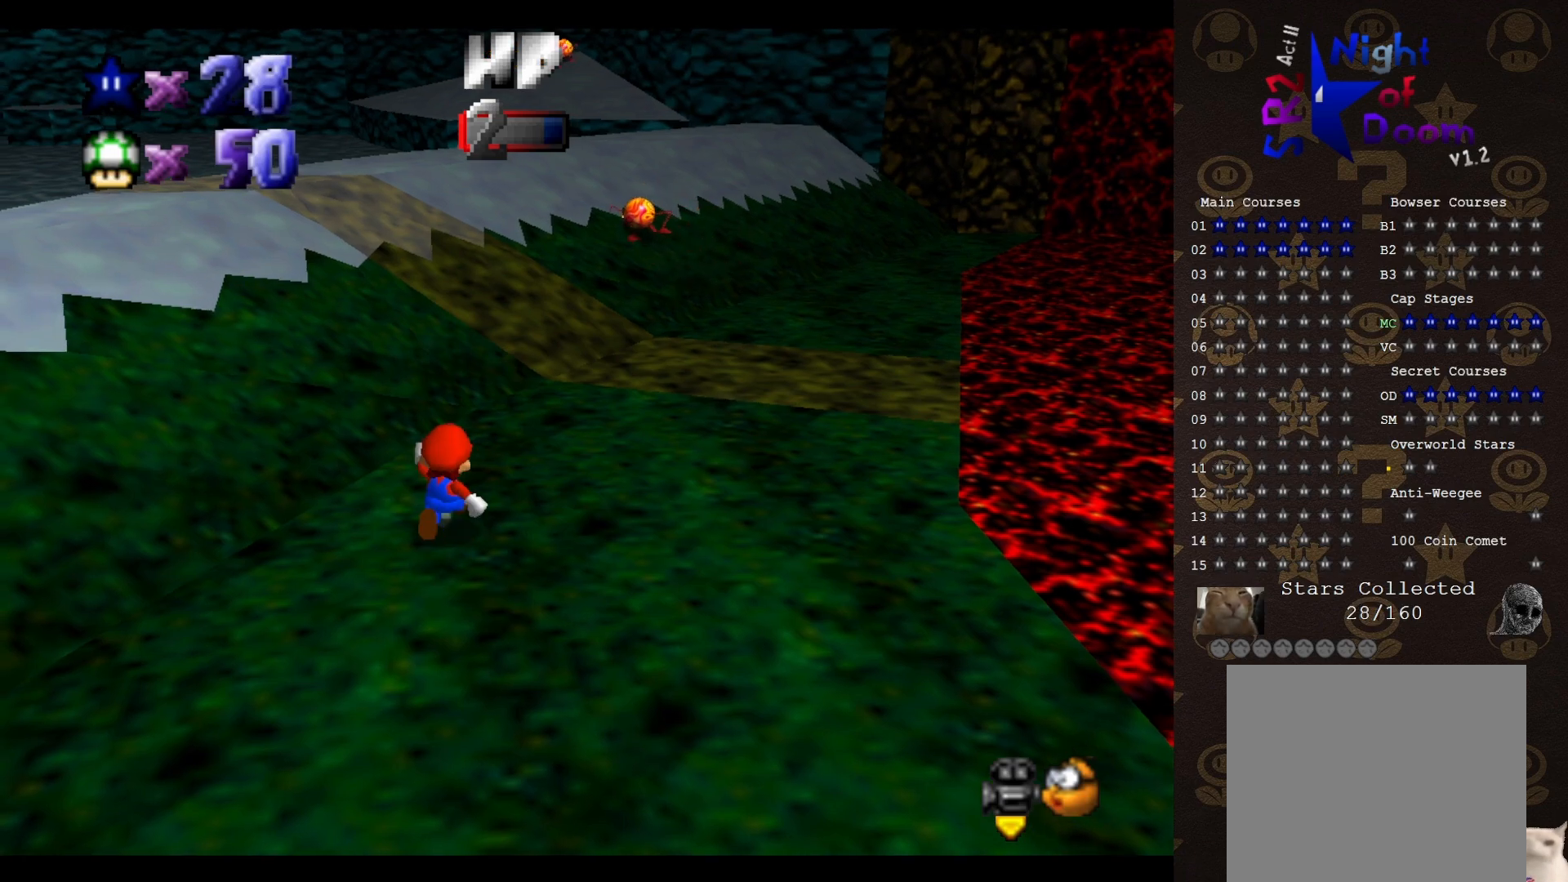
{"buttons": [], "left_stick": "up-right", "events": [[133, "left_stick", "up-right"]]}
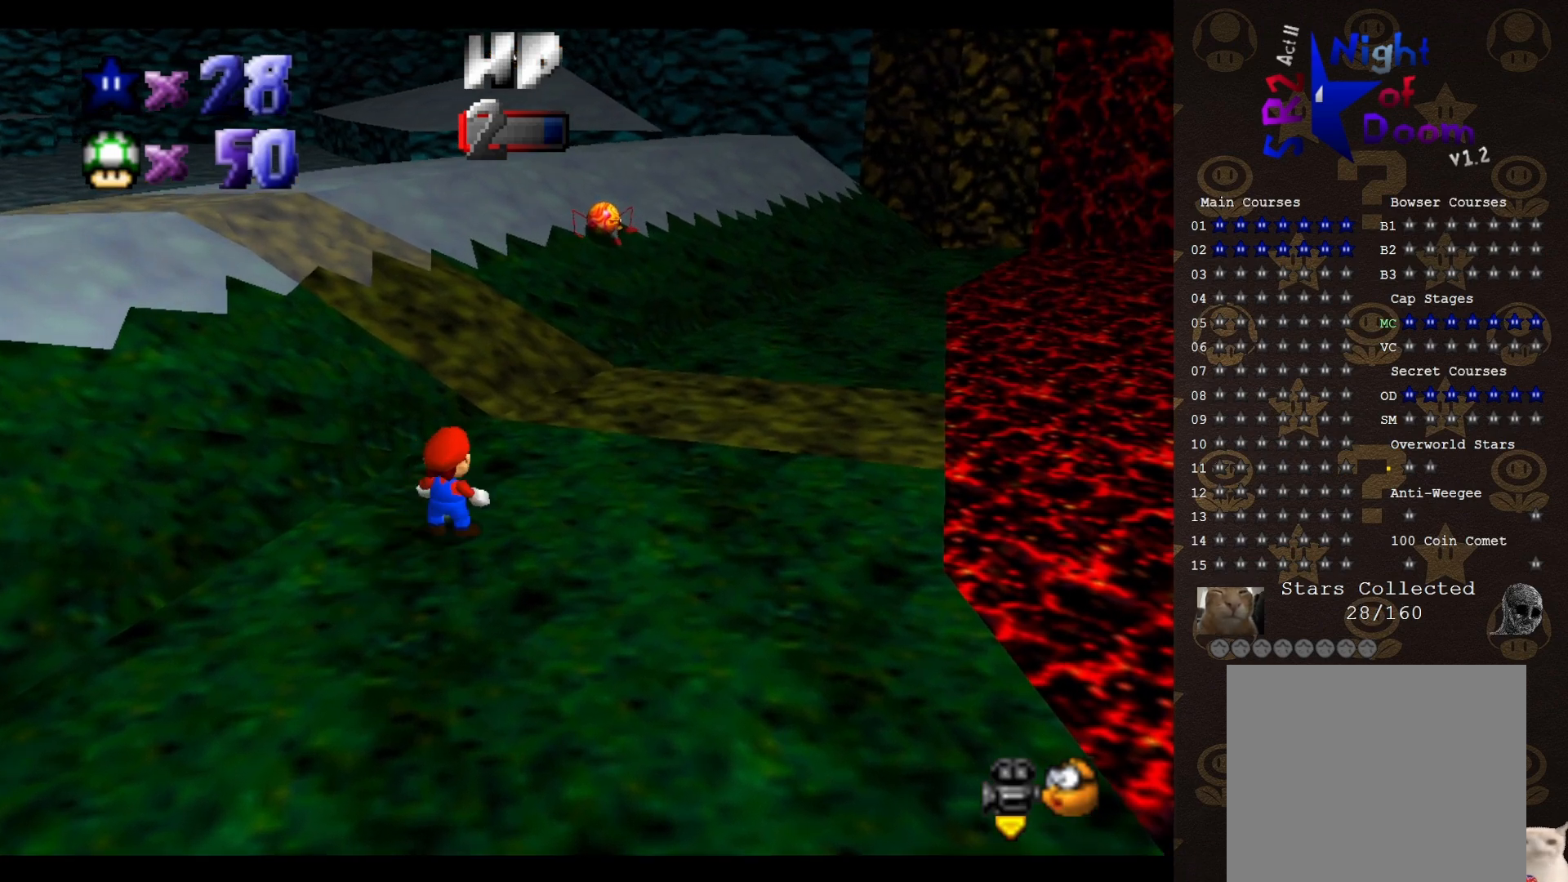
{"buttons": [], "left_stick": "up-right", "events": [[67, "A", "down"], [250, "A", "up"]]}
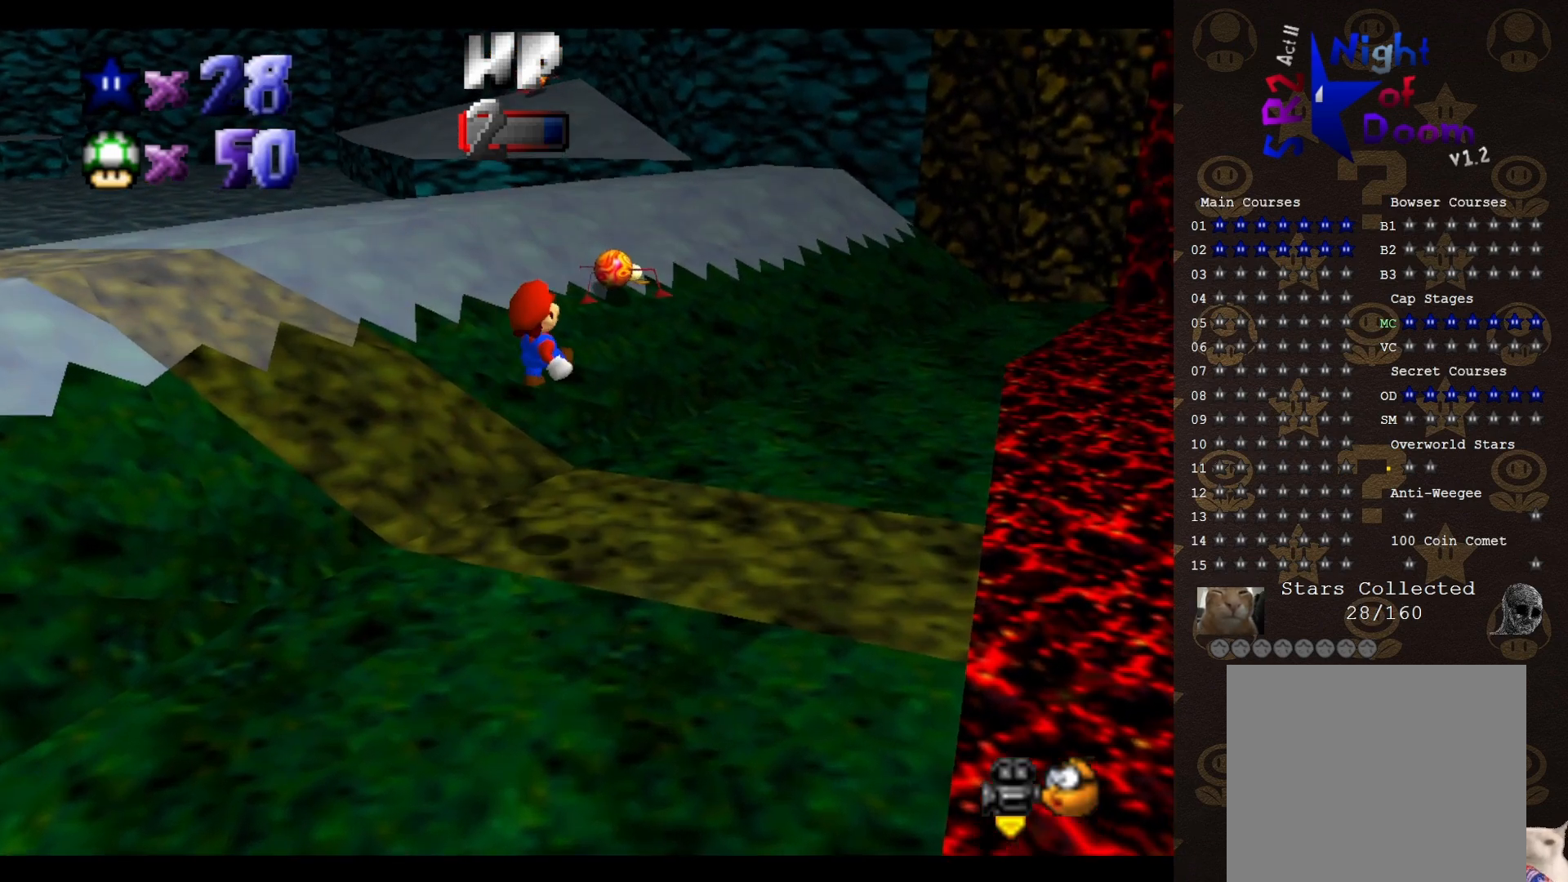
{"buttons": [], "left_stick": "down", "events": [[117, "left_stick", "center"], [183, "left_stick", "down"]]}
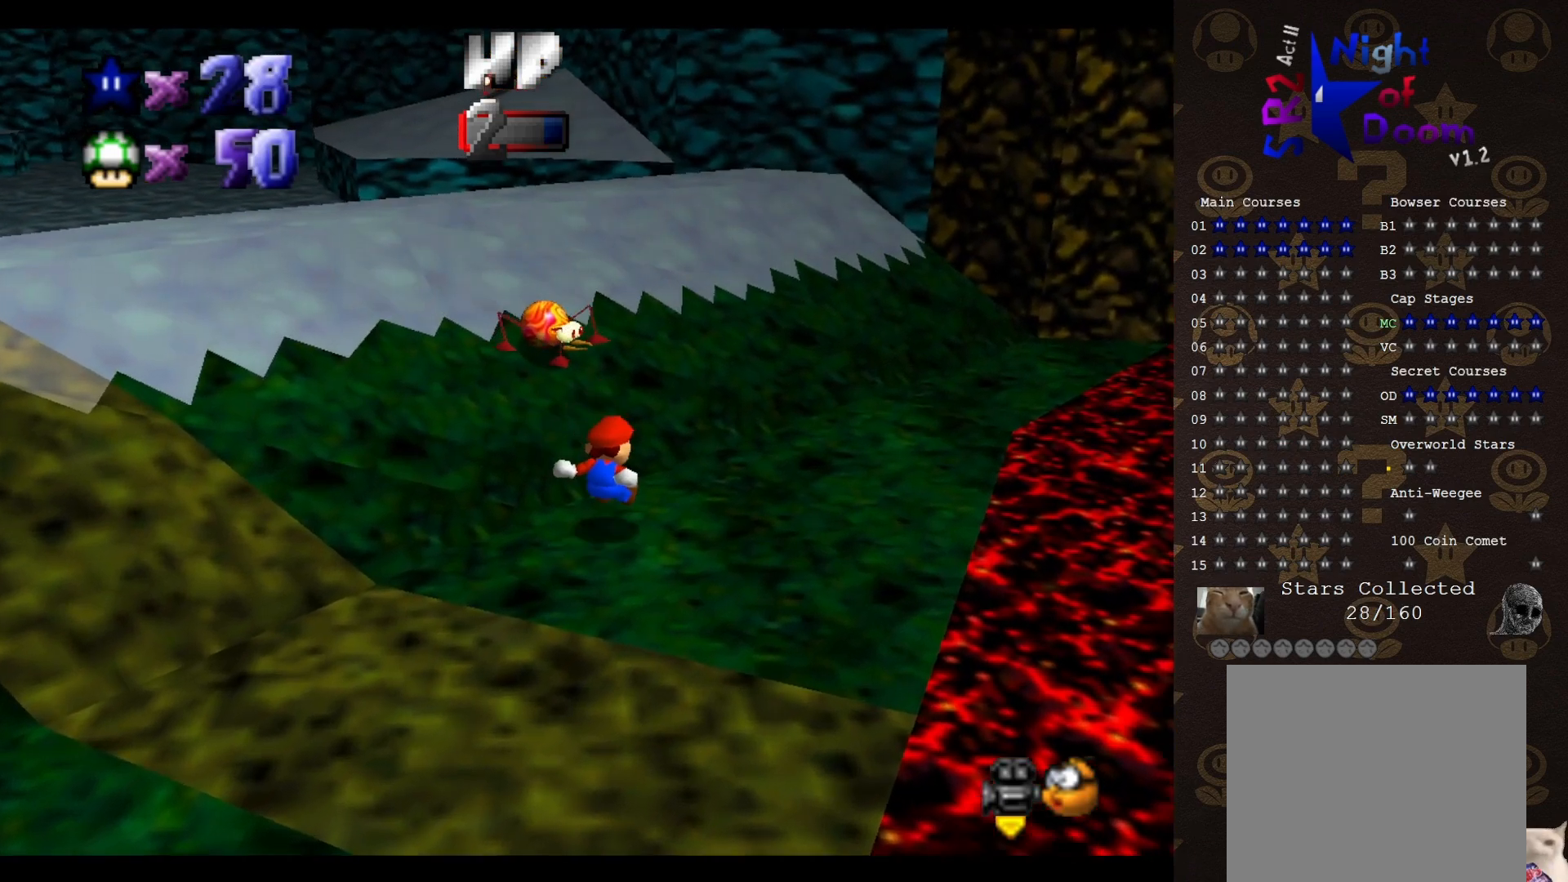
{"buttons": [], "left_stick": "down-left", "events": [[50, "left_stick", "center"], [233, "left_stick", "up"], [350, "A", "down"], [417, "left_stick", "center"], [450, "A", "up"], [483, "left_stick", "down-left"]]}
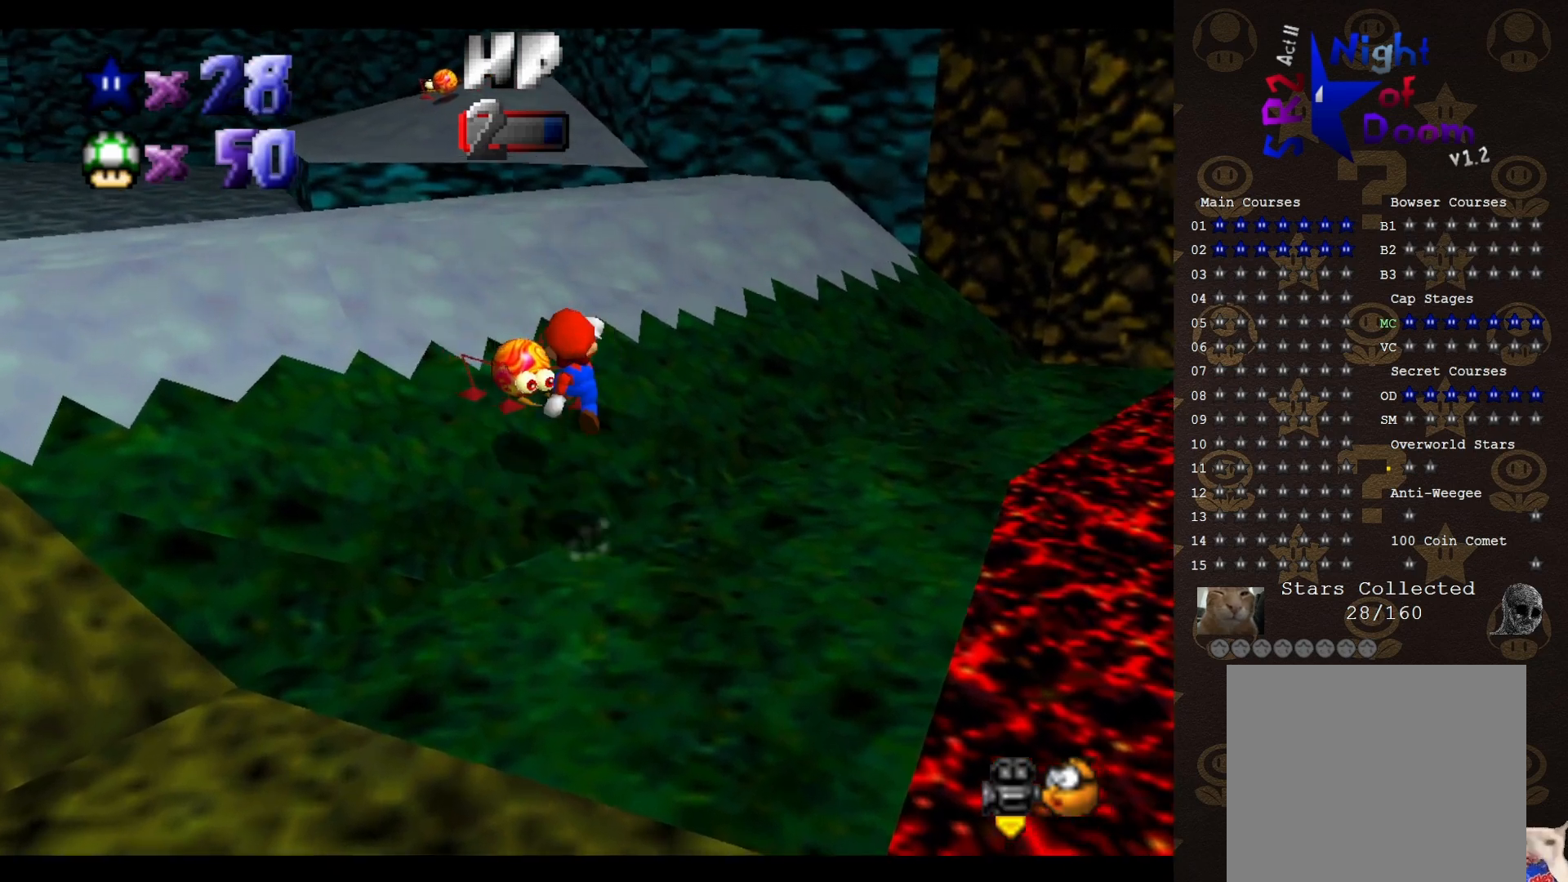
{"buttons": ["B"], "left_stick": "up", "events": [[383, "left_stick", "center"], [500, "B", "down"], [500, "left_stick", "up"]]}
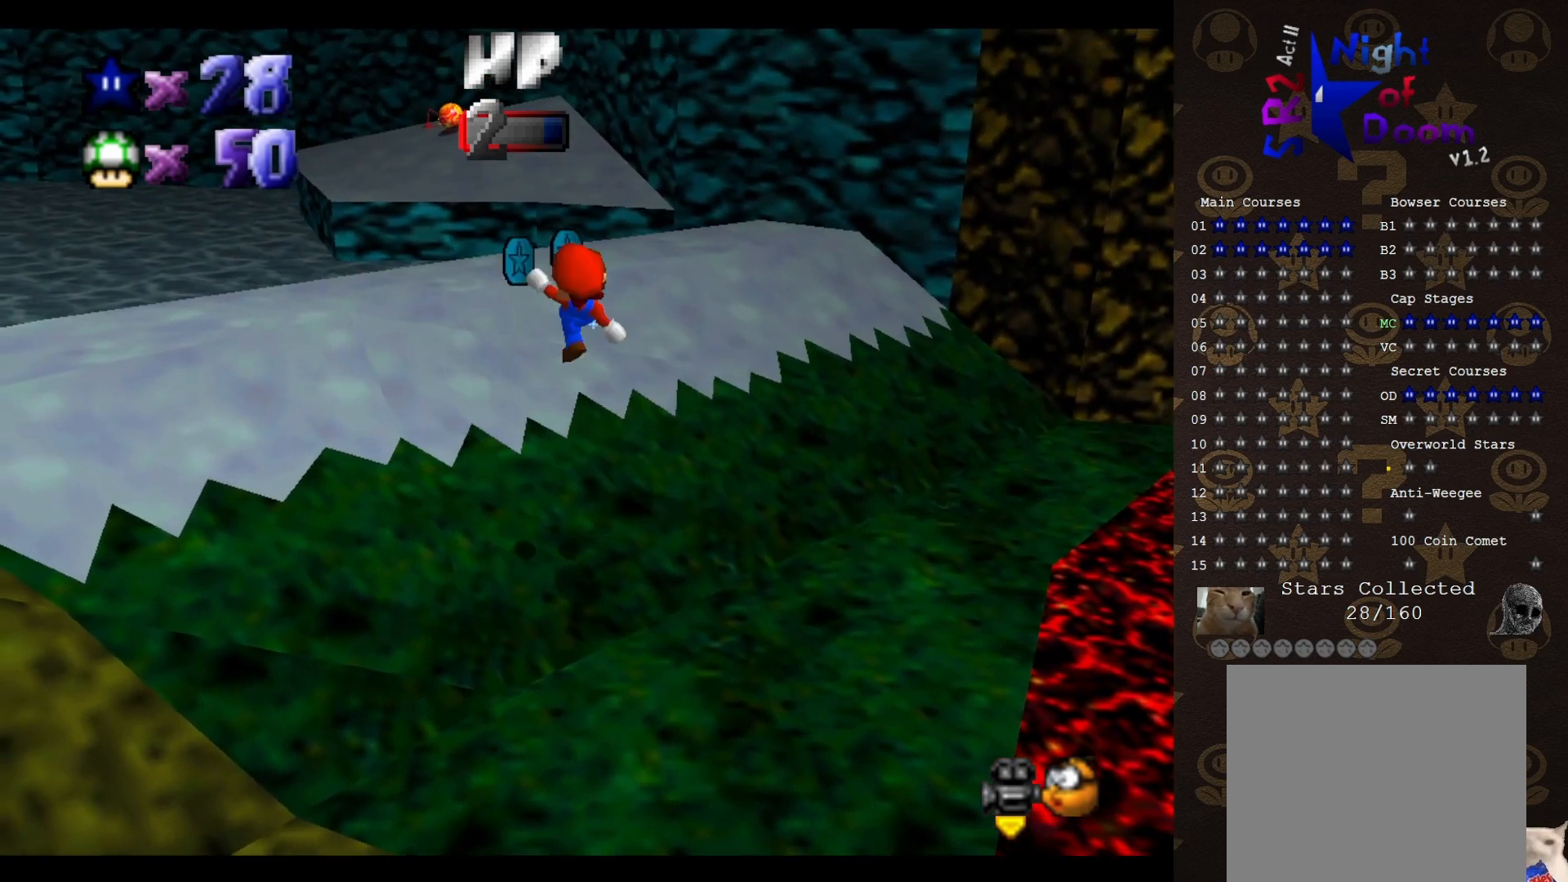
{"buttons": [], "left_stick": "up", "events": [[50, "B", "up"], [50, "left_stick", "up-left"], [200, "left_stick", "up"]]}
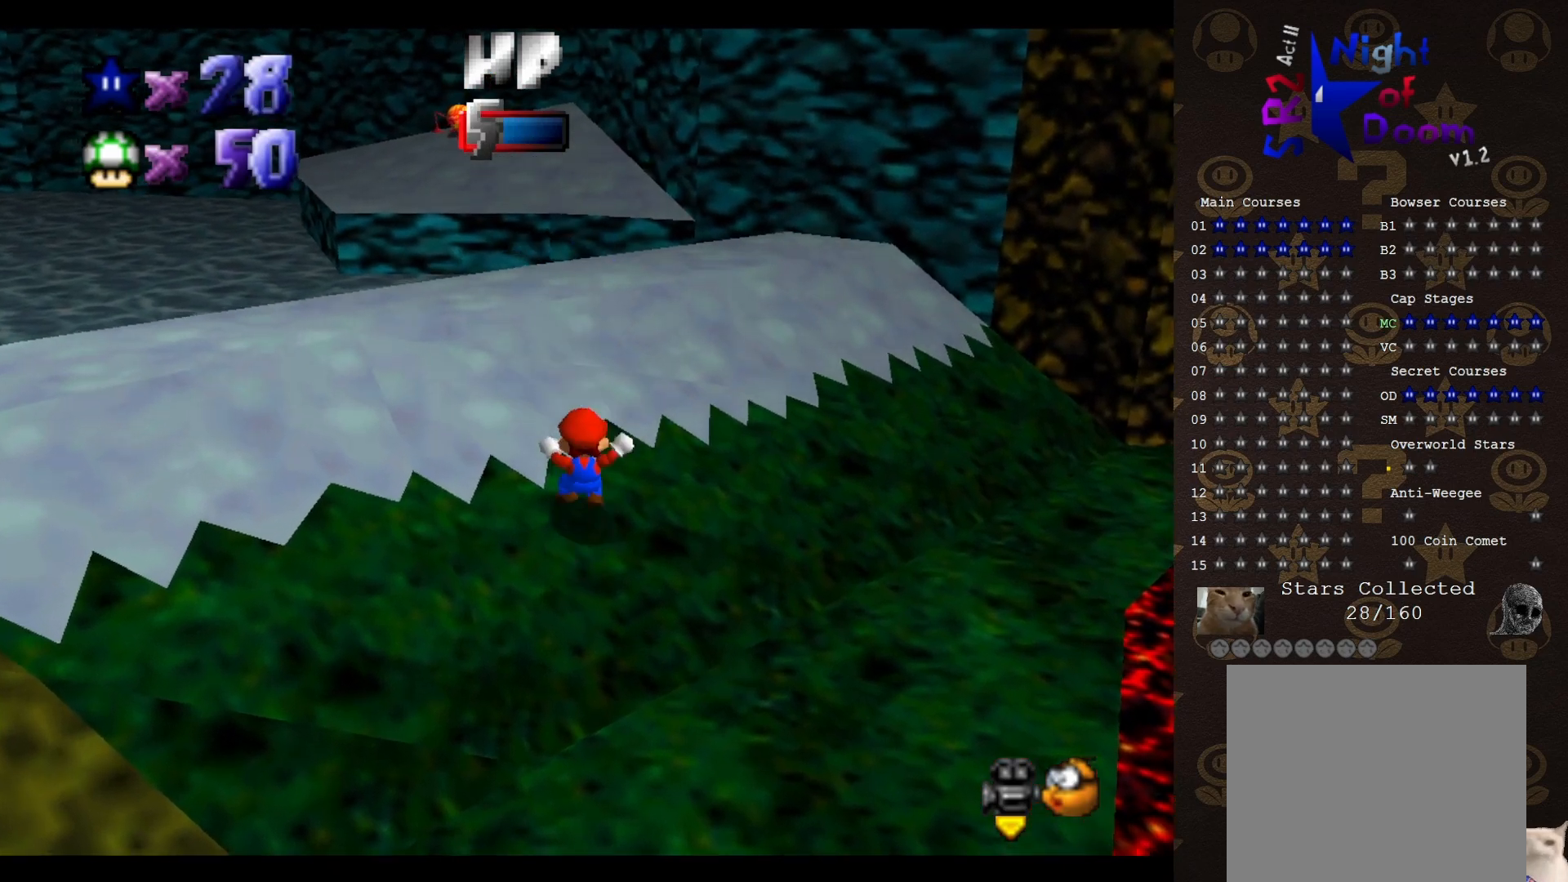
{"buttons": [], "left_stick": "up", "events": [[100, "A", "down"], [333, "A", "up"]]}
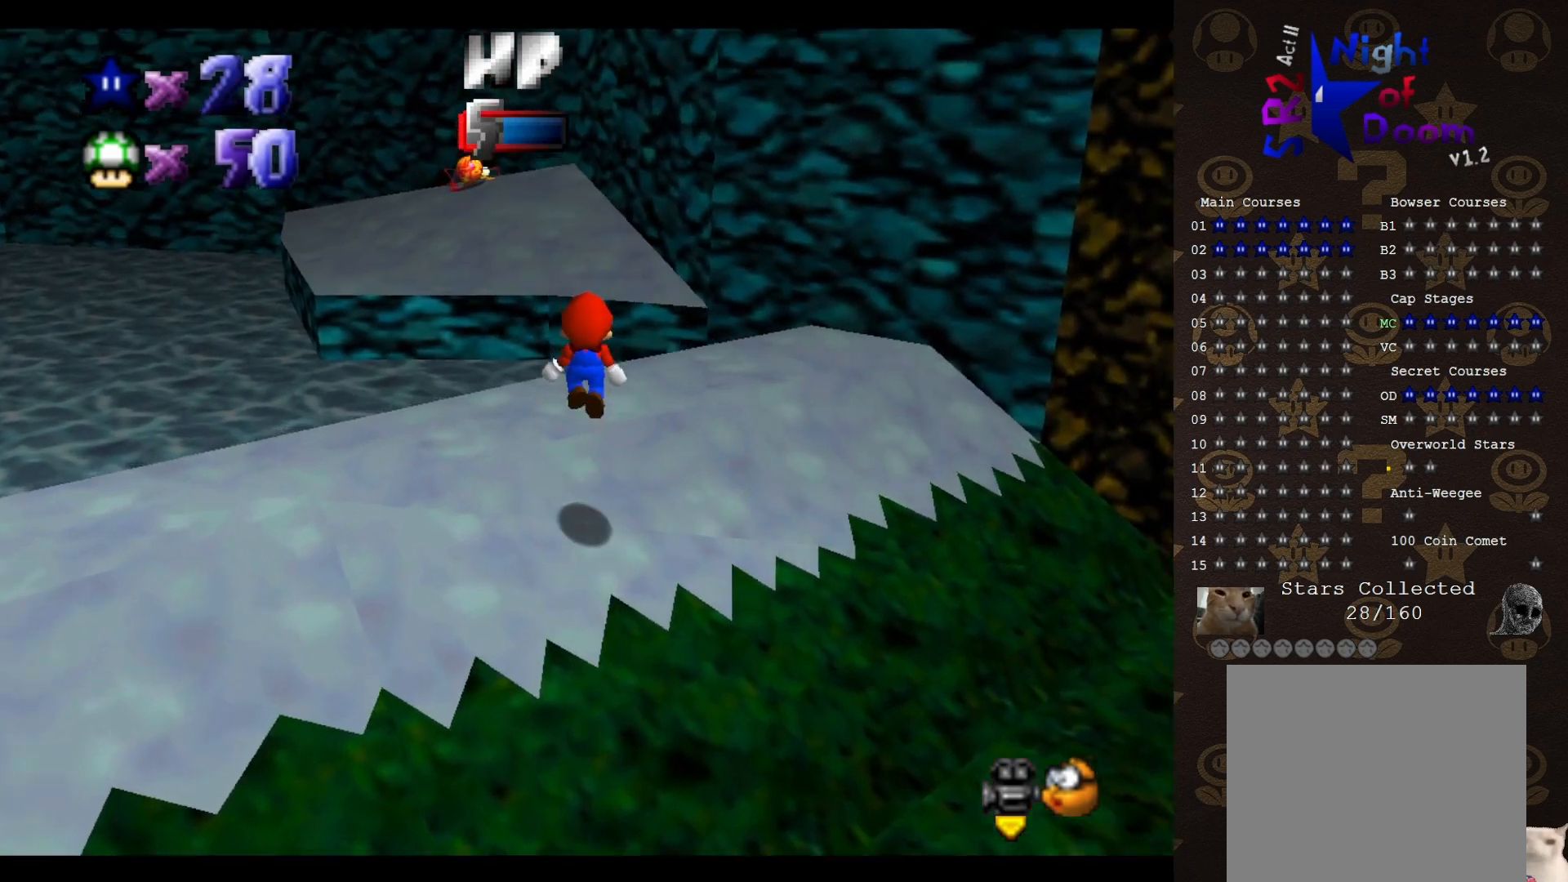
{"buttons": [], "left_stick": "up", "events": [[433, "A", "down"], [500, "A", "up"]]}
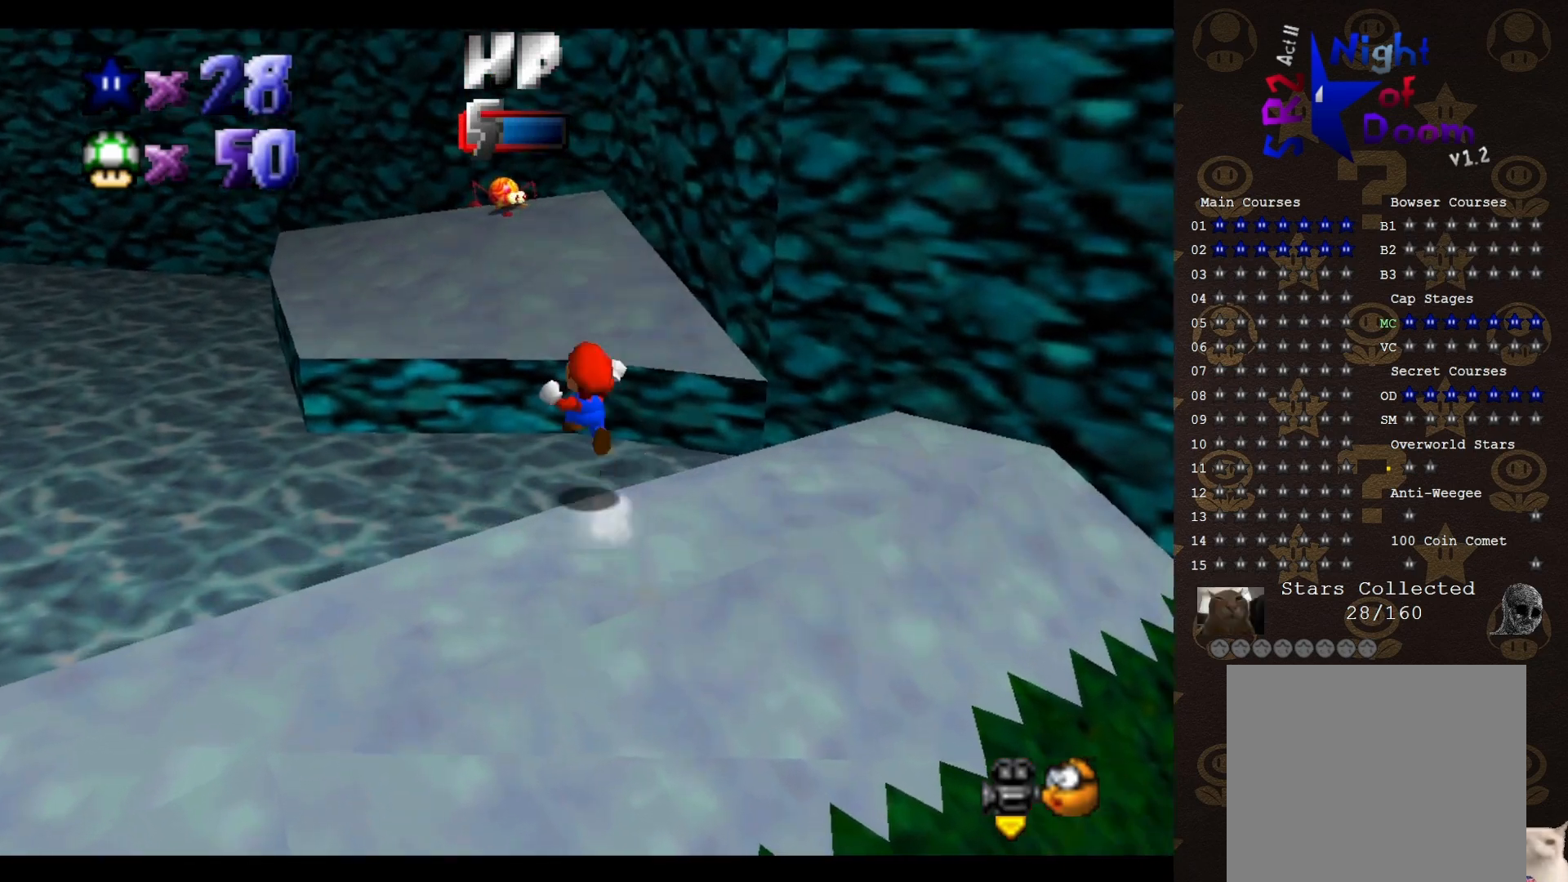
{"buttons": [], "left_stick": "down-right", "events": [[400, "left_stick", "right"], [500, "left_stick", "down-right"]]}
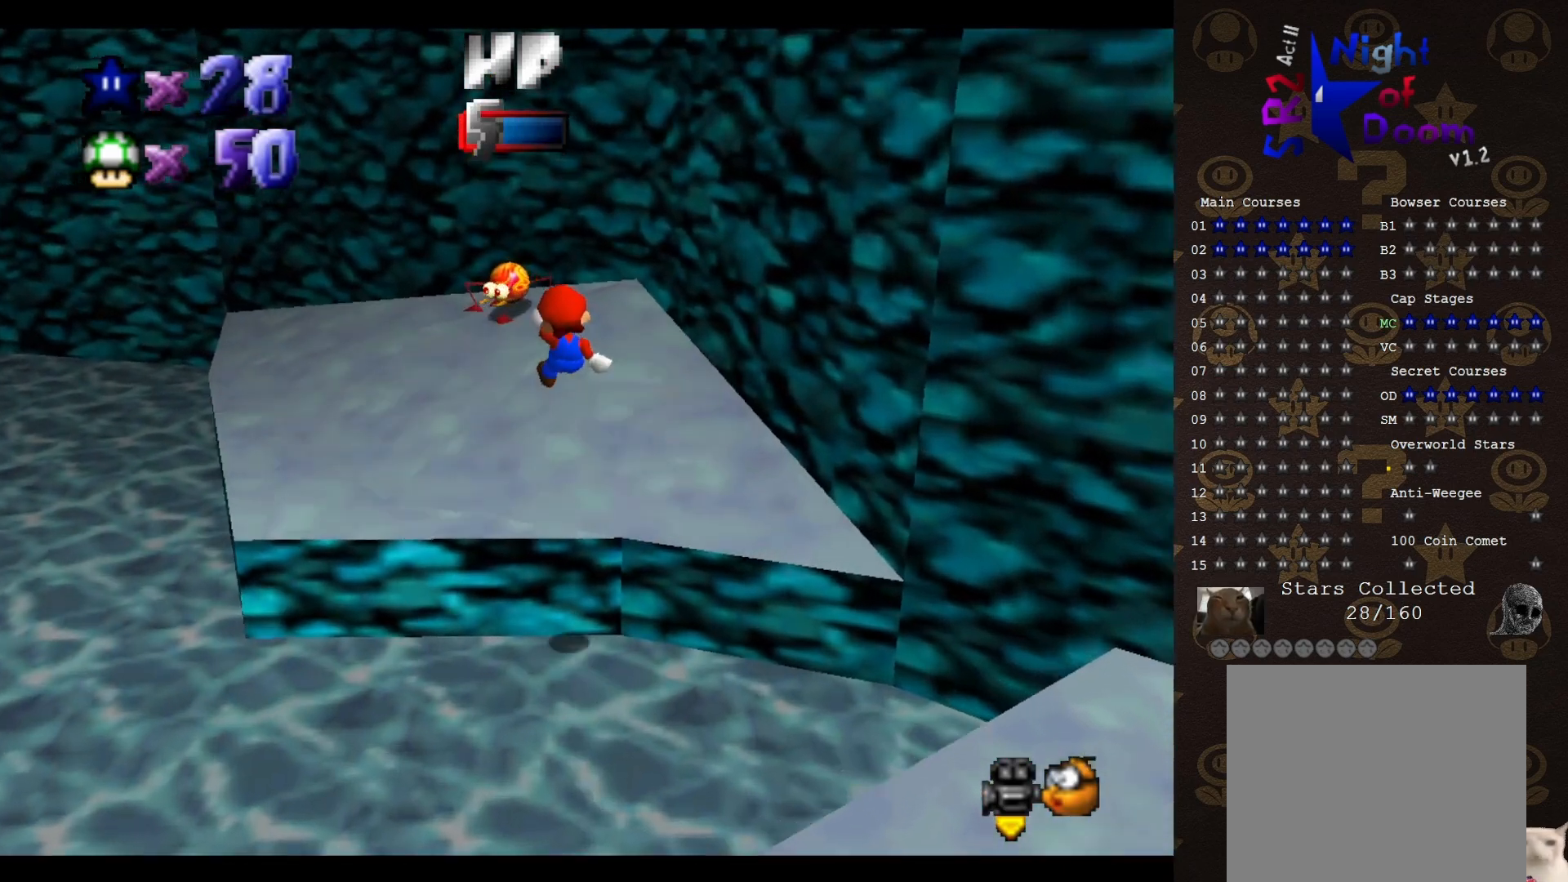
{"buttons": [], "left_stick": "center", "events": [[133, "left_stick", "down"], [383, "left_stick", "center"]]}
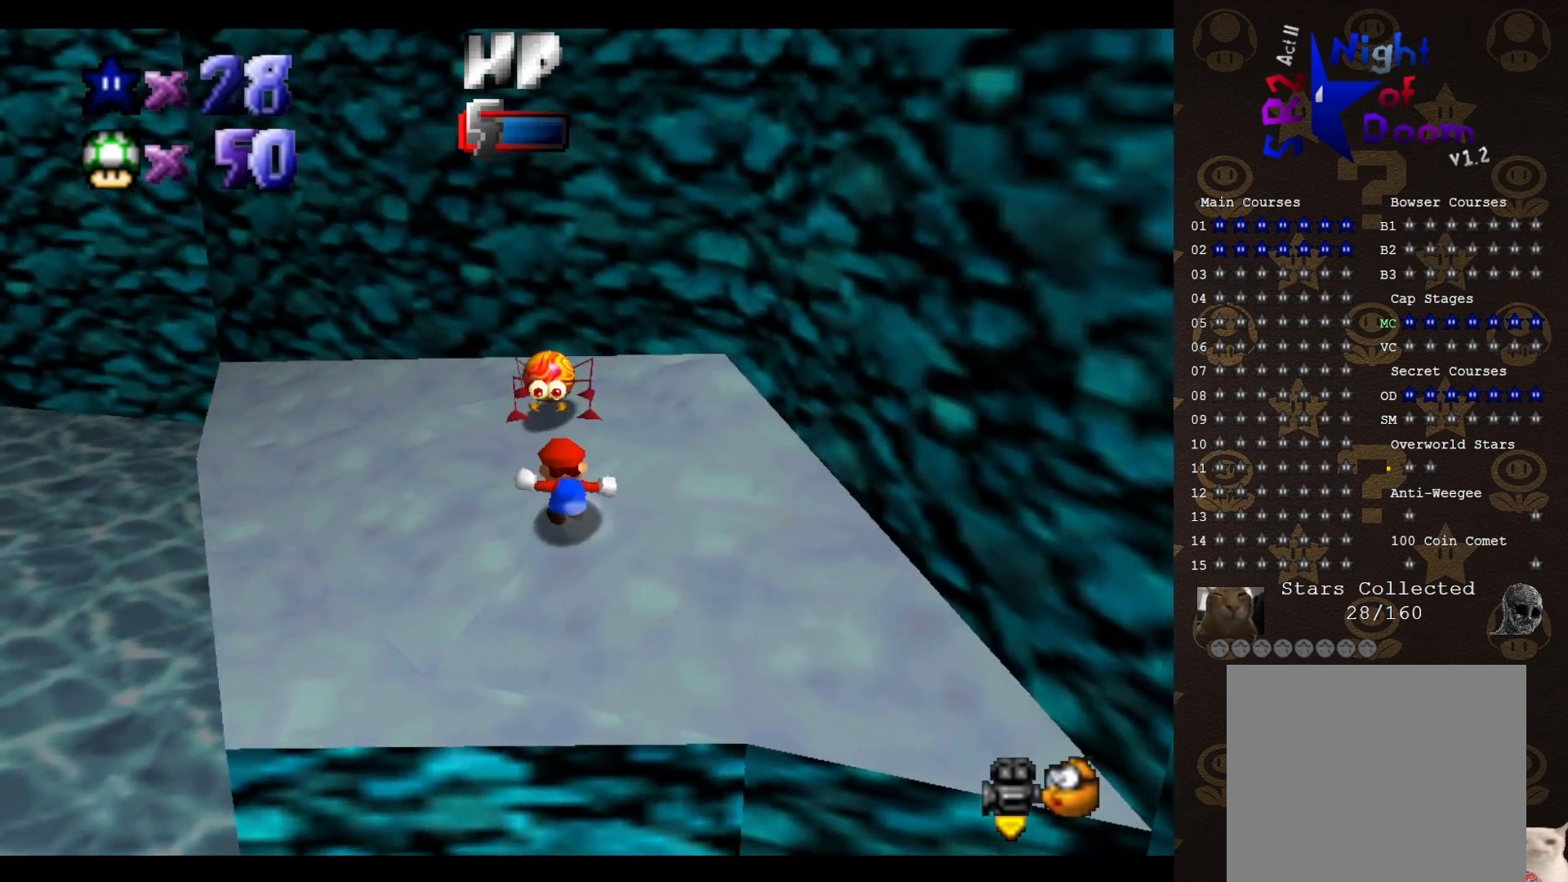
{"buttons": [], "left_stick": "down", "events": [[117, "A", "down"], [233, "A", "up"], [233, "left_stick", "up"], [383, "left_stick", "center"], [450, "left_stick", "down"]]}
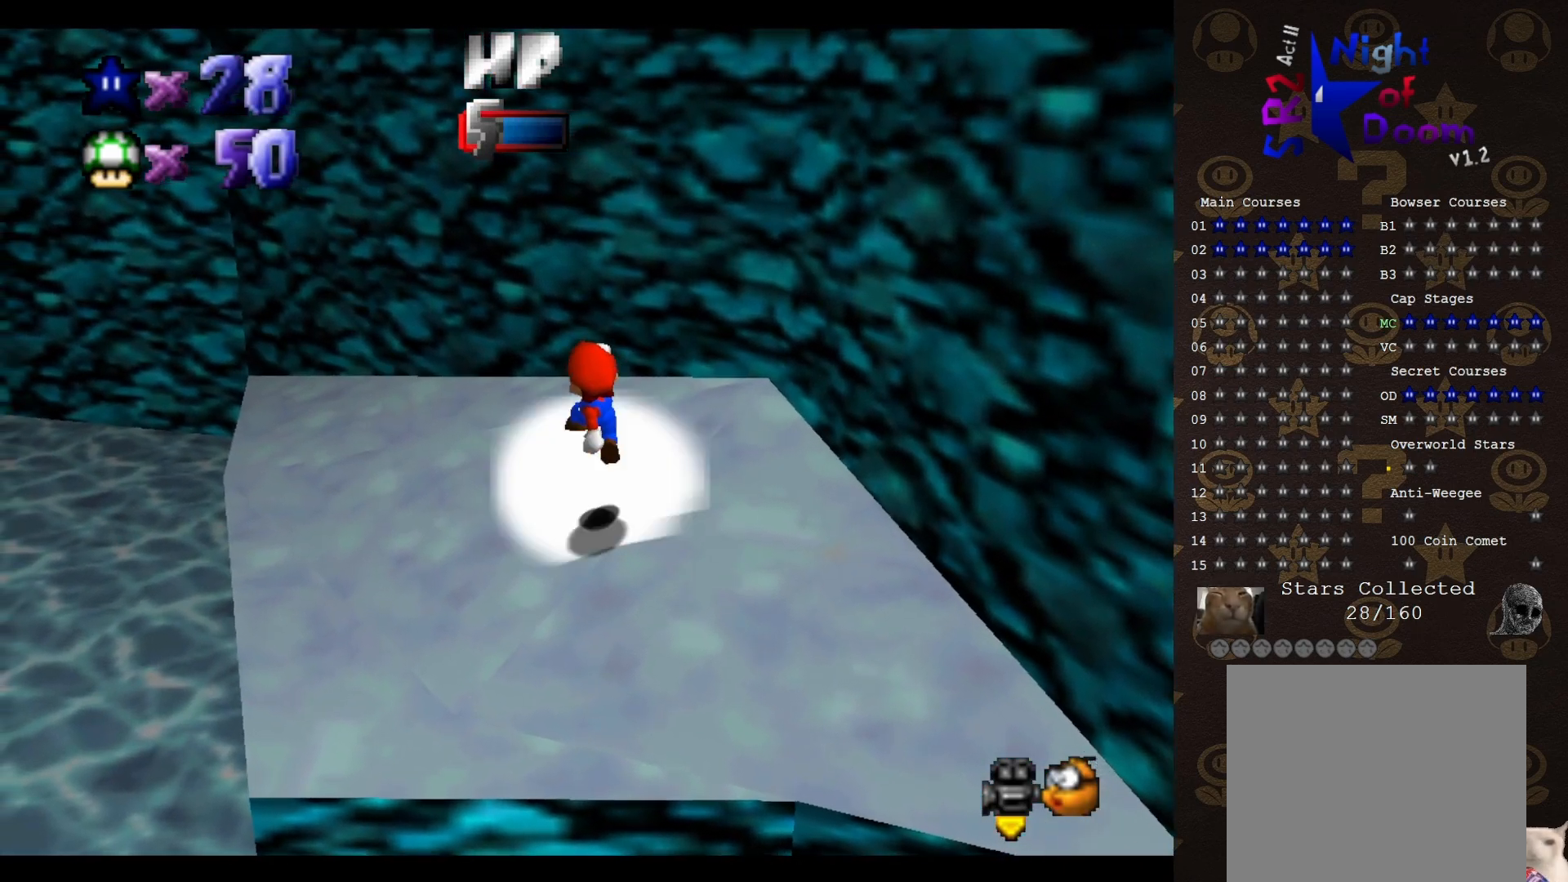
{"buttons": [], "left_stick": "up", "events": [[250, "left_stick", "up-right"], [317, "B", "down"], [333, "left_stick", "up"], [367, "B", "up"]]}
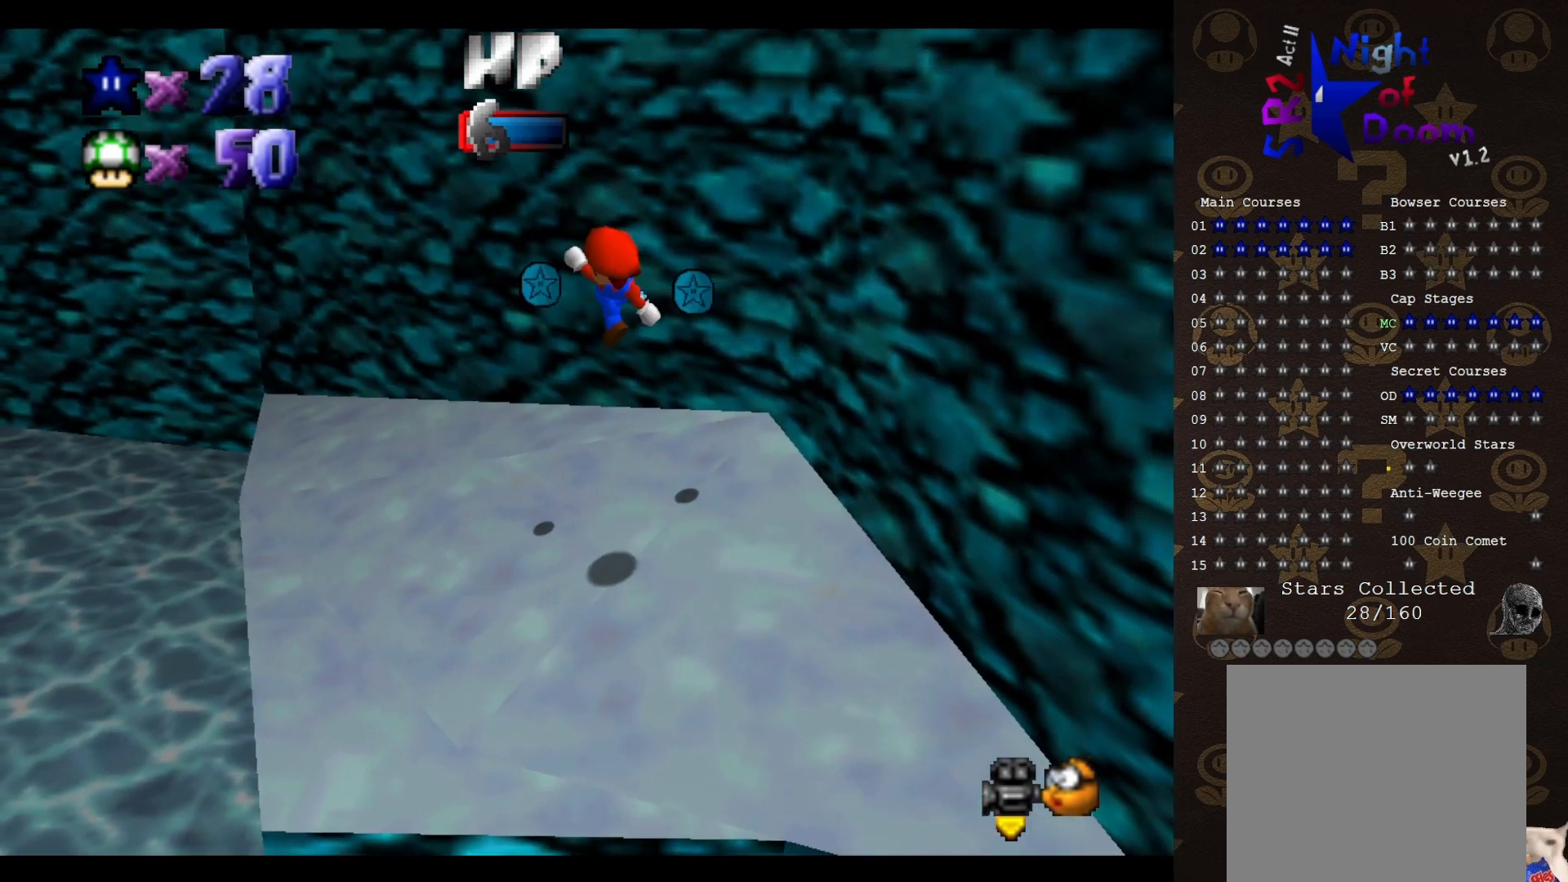
{"buttons": [], "left_stick": "up-left", "events": [[200, "C_RIGHT", "down"], [250, "C_RIGHT", "up"], [400, "left_stick", "up-left"]]}
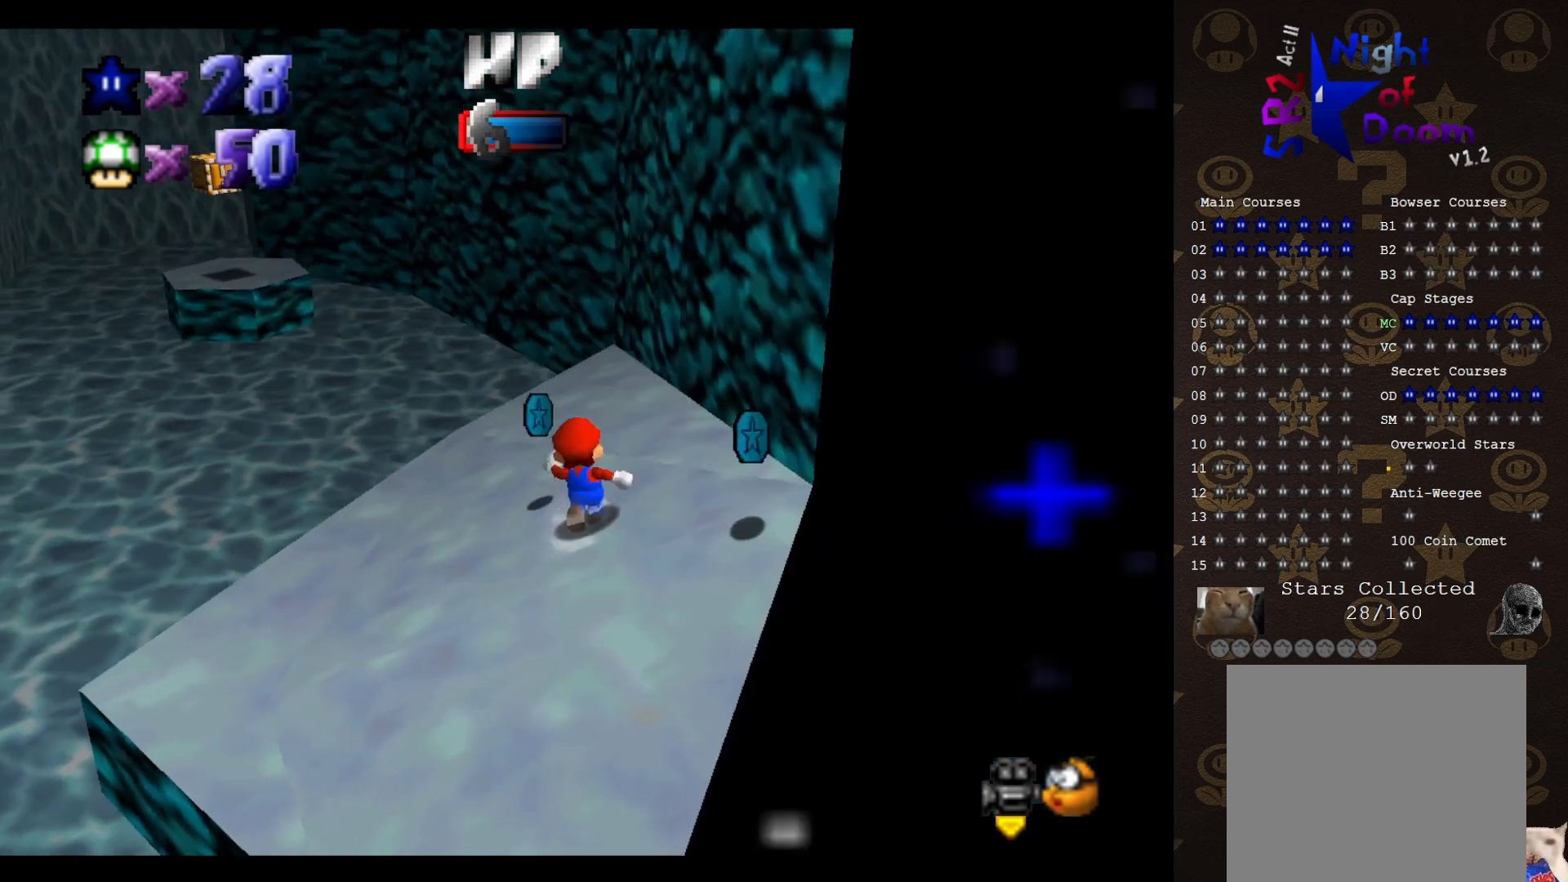
{"buttons": [], "left_stick": "down-right", "events": [[83, "C_LEFT", "down"], [183, "C_LEFT", "up"], [333, "left_stick", "up-right"], [383, "left_stick", "right"], [483, "left_stick", "down-right"]]}
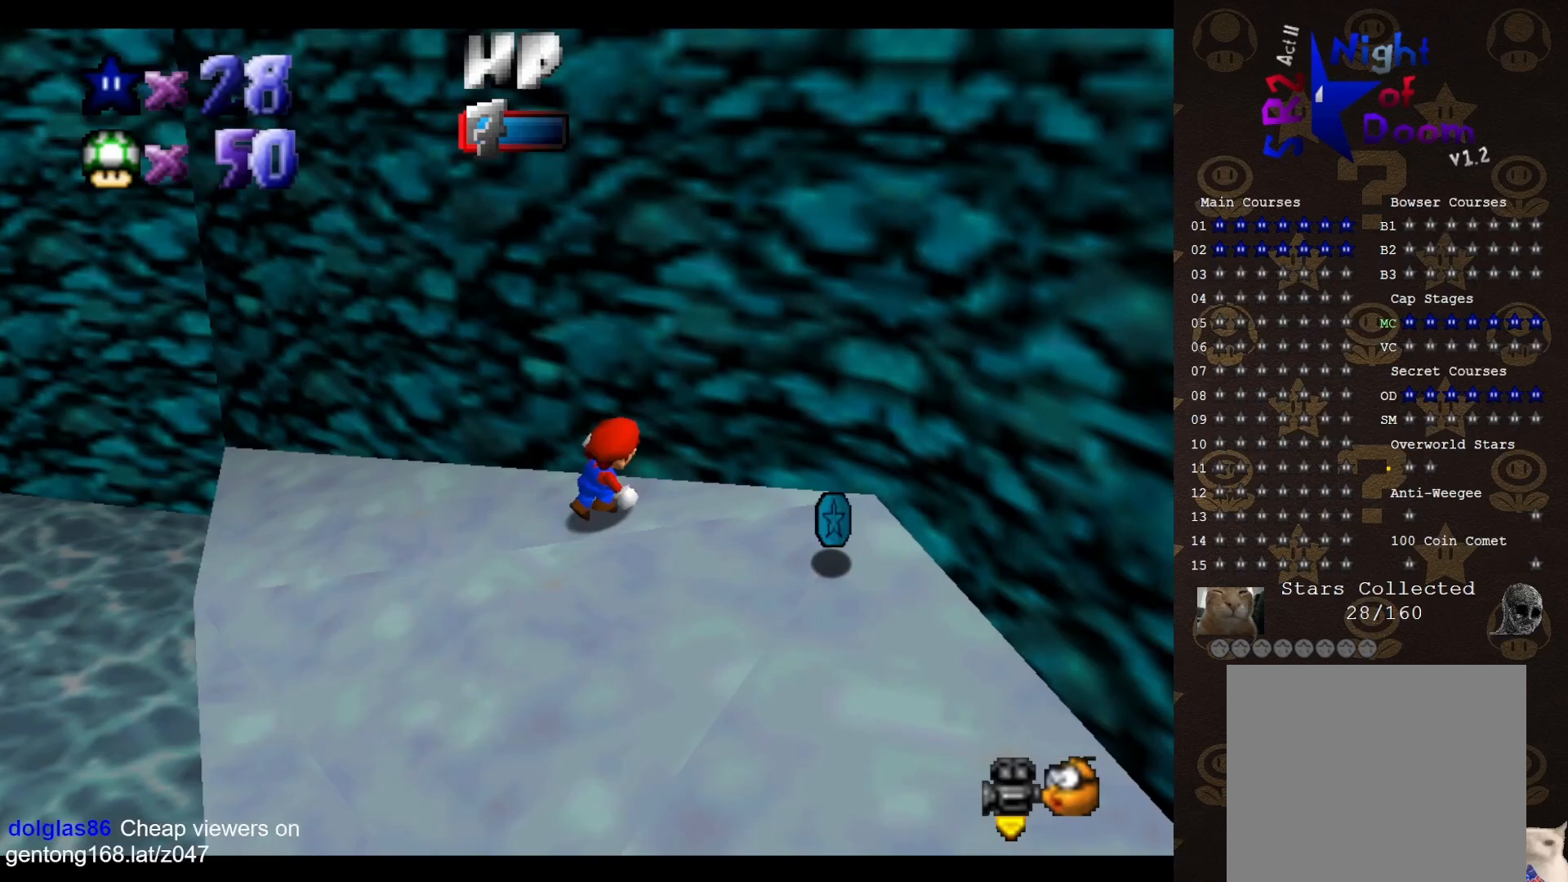
{"buttons": [], "left_stick": "down-left", "events": [[333, "left_stick", "down"], [450, "left_stick", "down-left"]]}
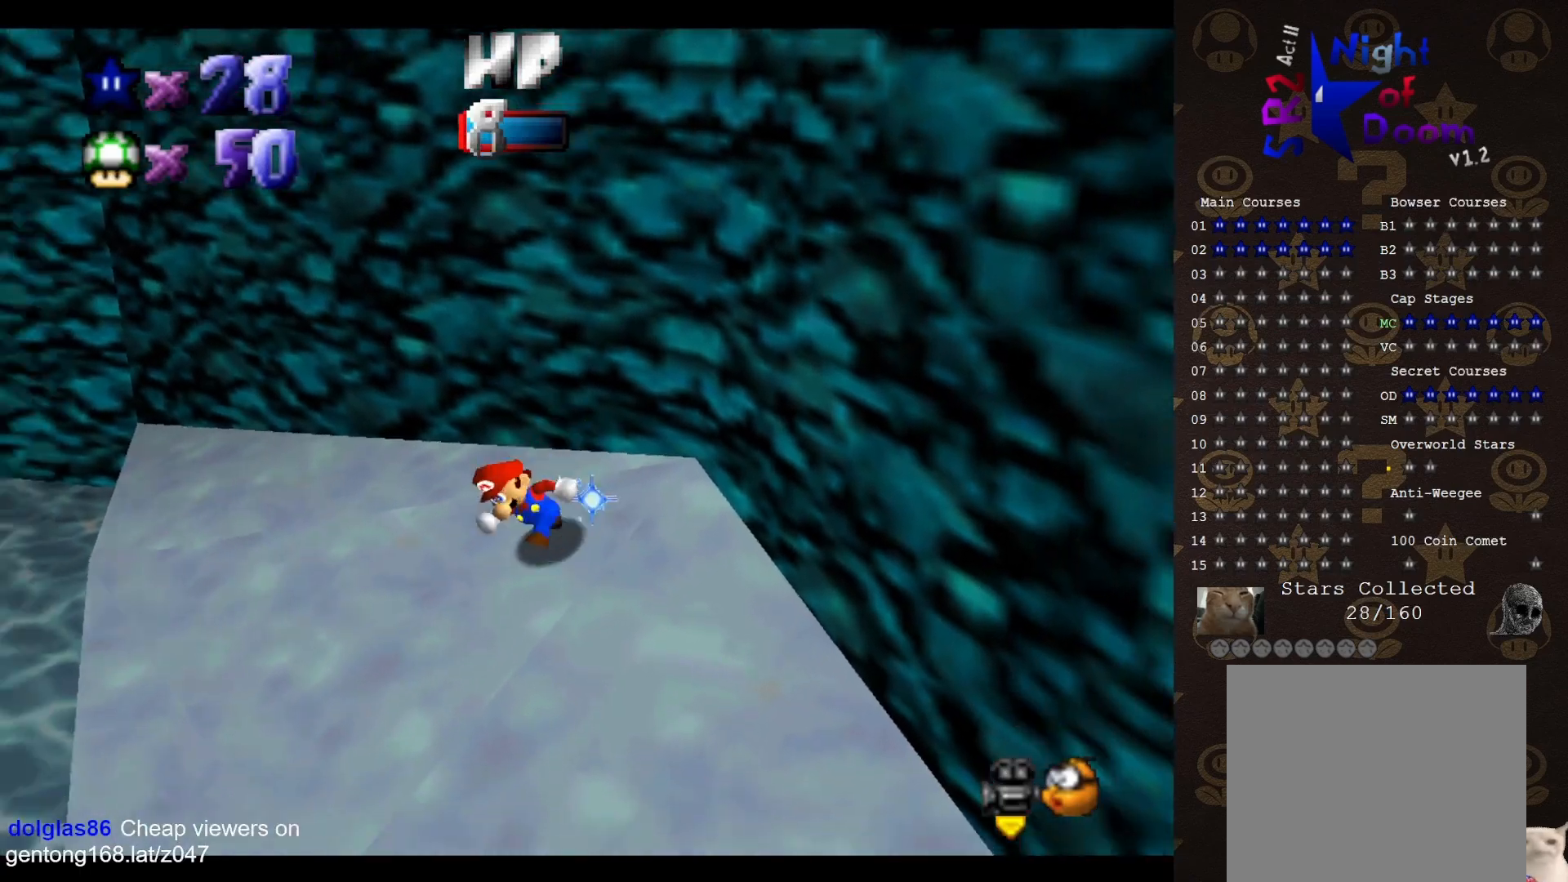
{"buttons": [], "left_stick": "up-left", "events": [[67, "C_RIGHT", "down"], [133, "C_RIGHT", "up"], [133, "left_stick", "up-left"], [233, "left_stick", "up"], [500, "left_stick", "up-left"]]}
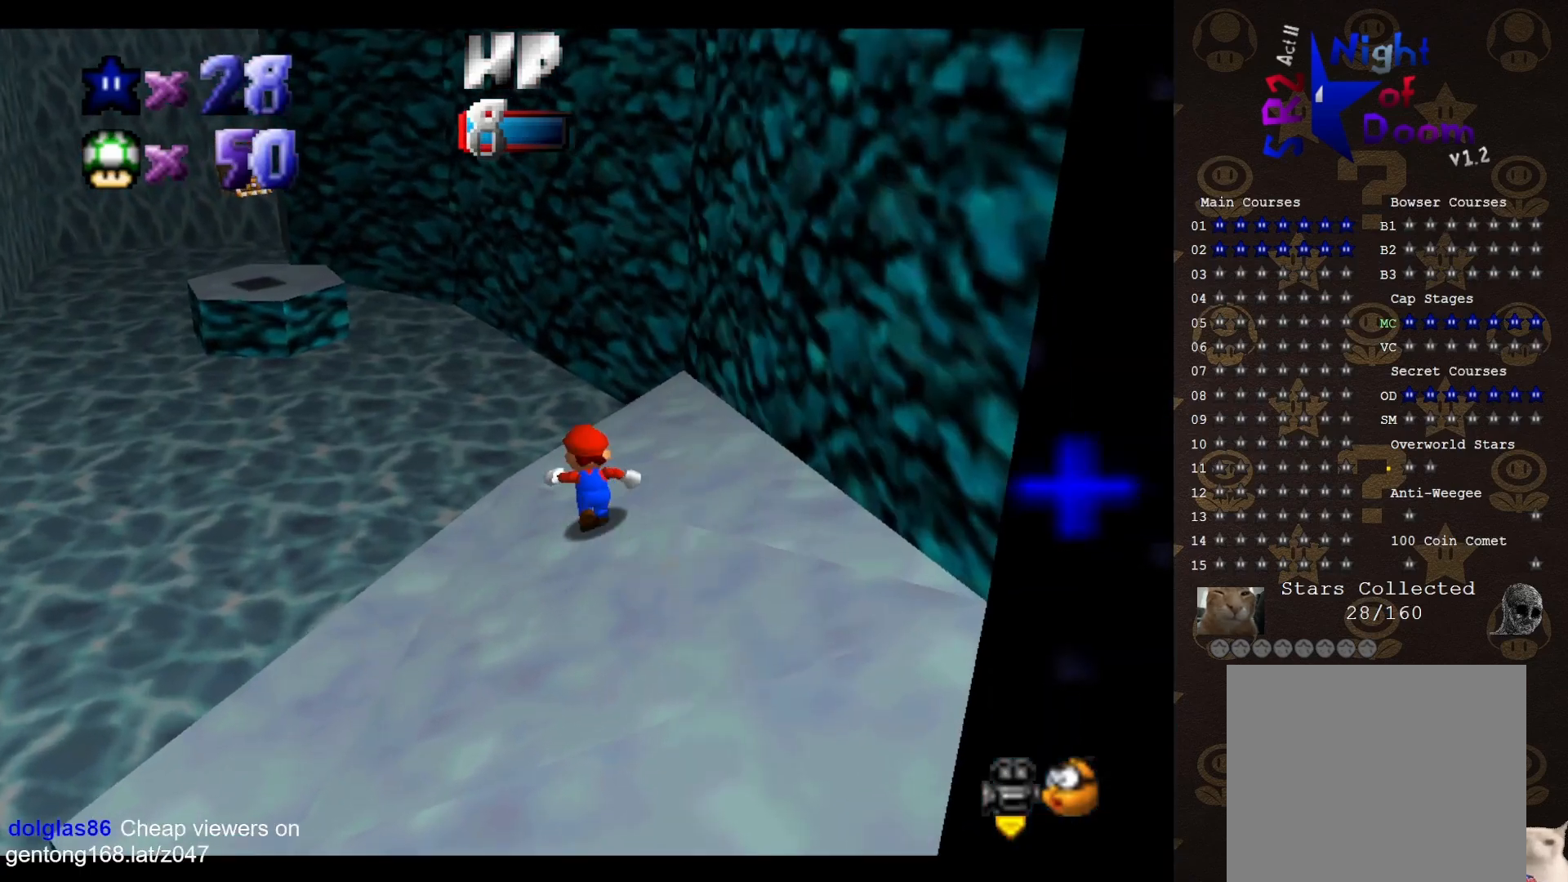
{"buttons": [], "left_stick": "up-left", "events": [[217, "A", "down"], [283, "A", "up"]]}
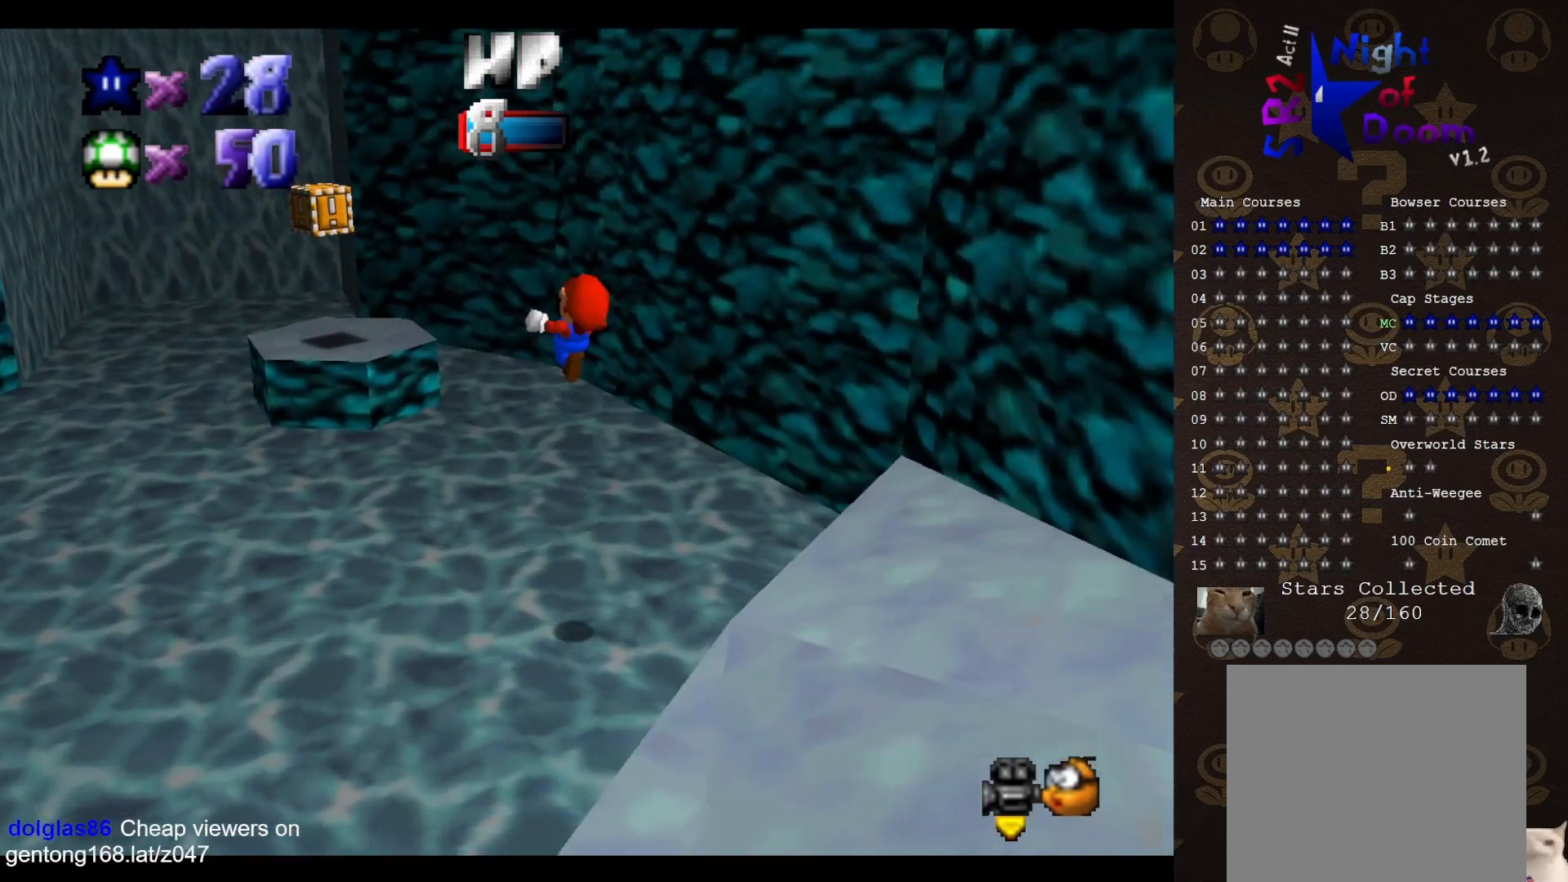
{"buttons": [], "left_stick": "up-right", "events": [[483, "left_stick", "up-right"]]}
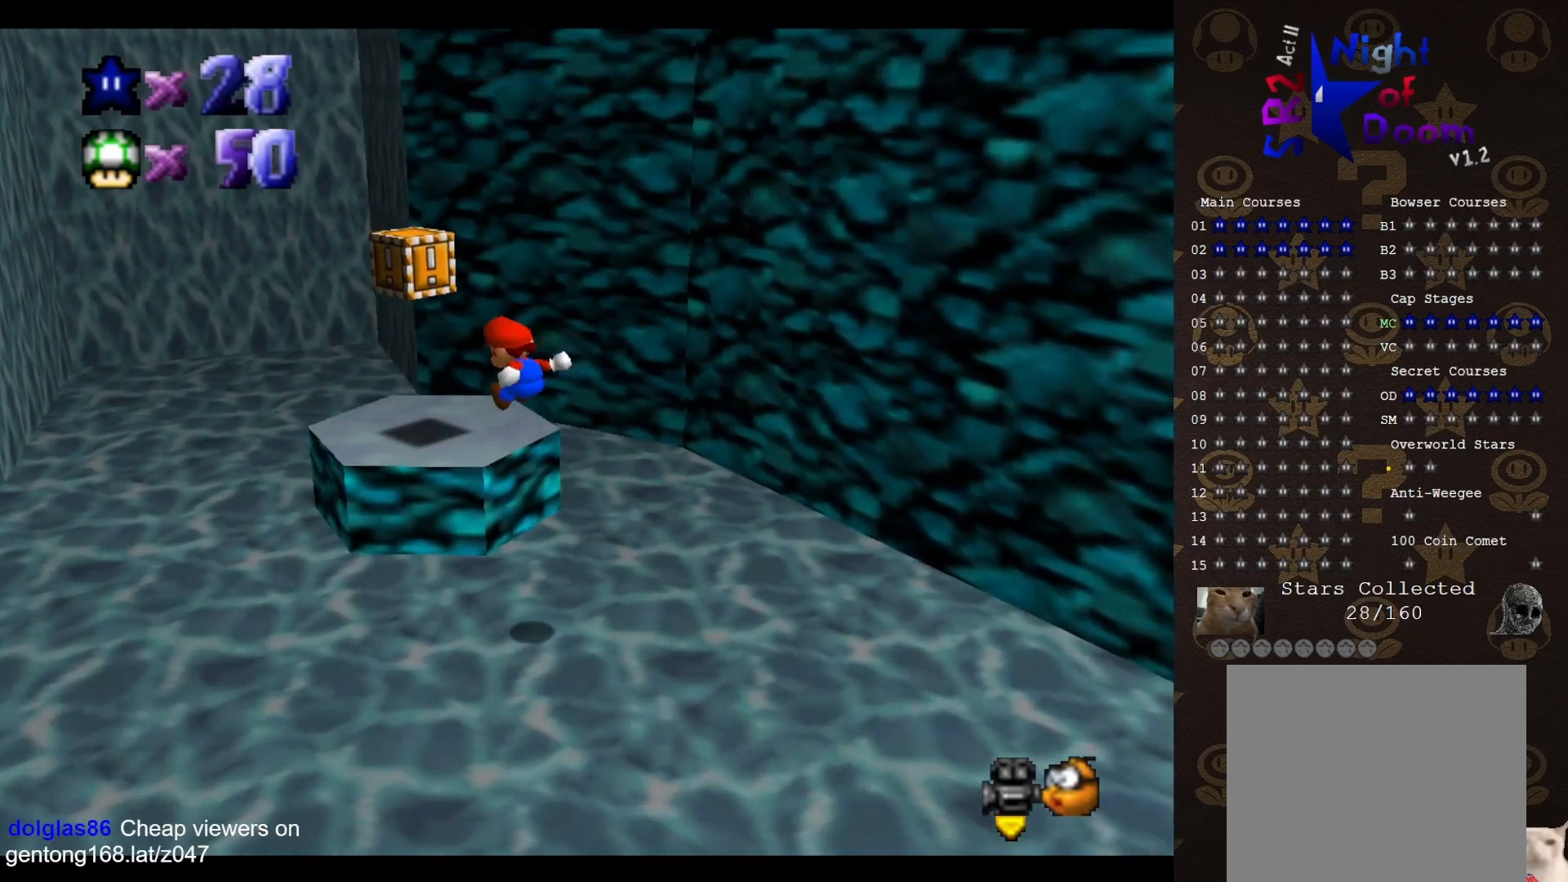
{"buttons": [], "left_stick": "center", "events": [[167, "left_stick", "center"]]}
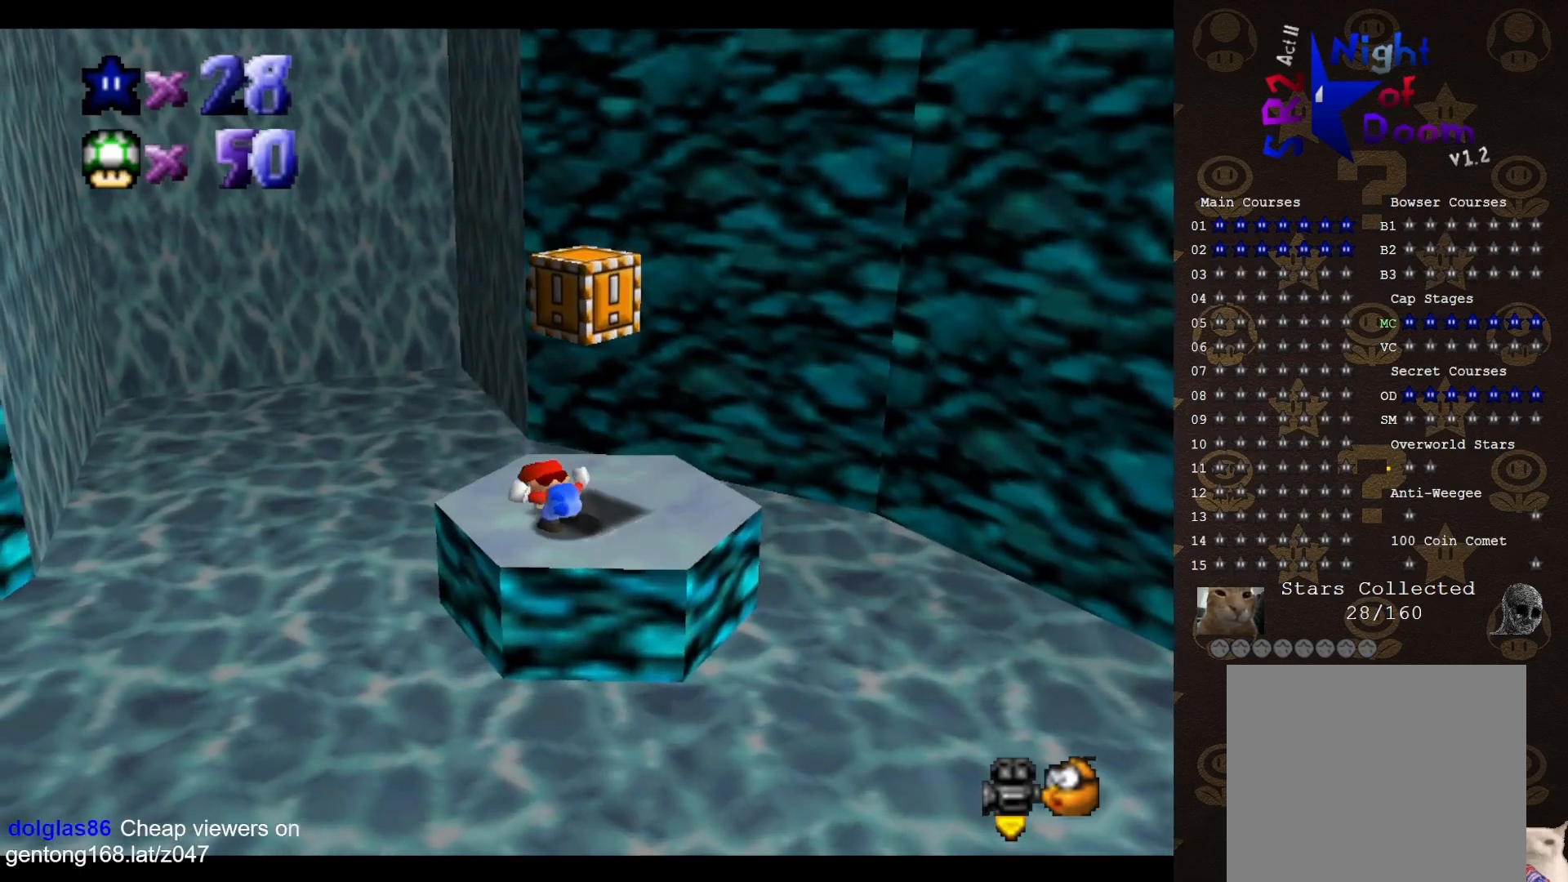
{"buttons": [], "left_stick": "center", "events": []}
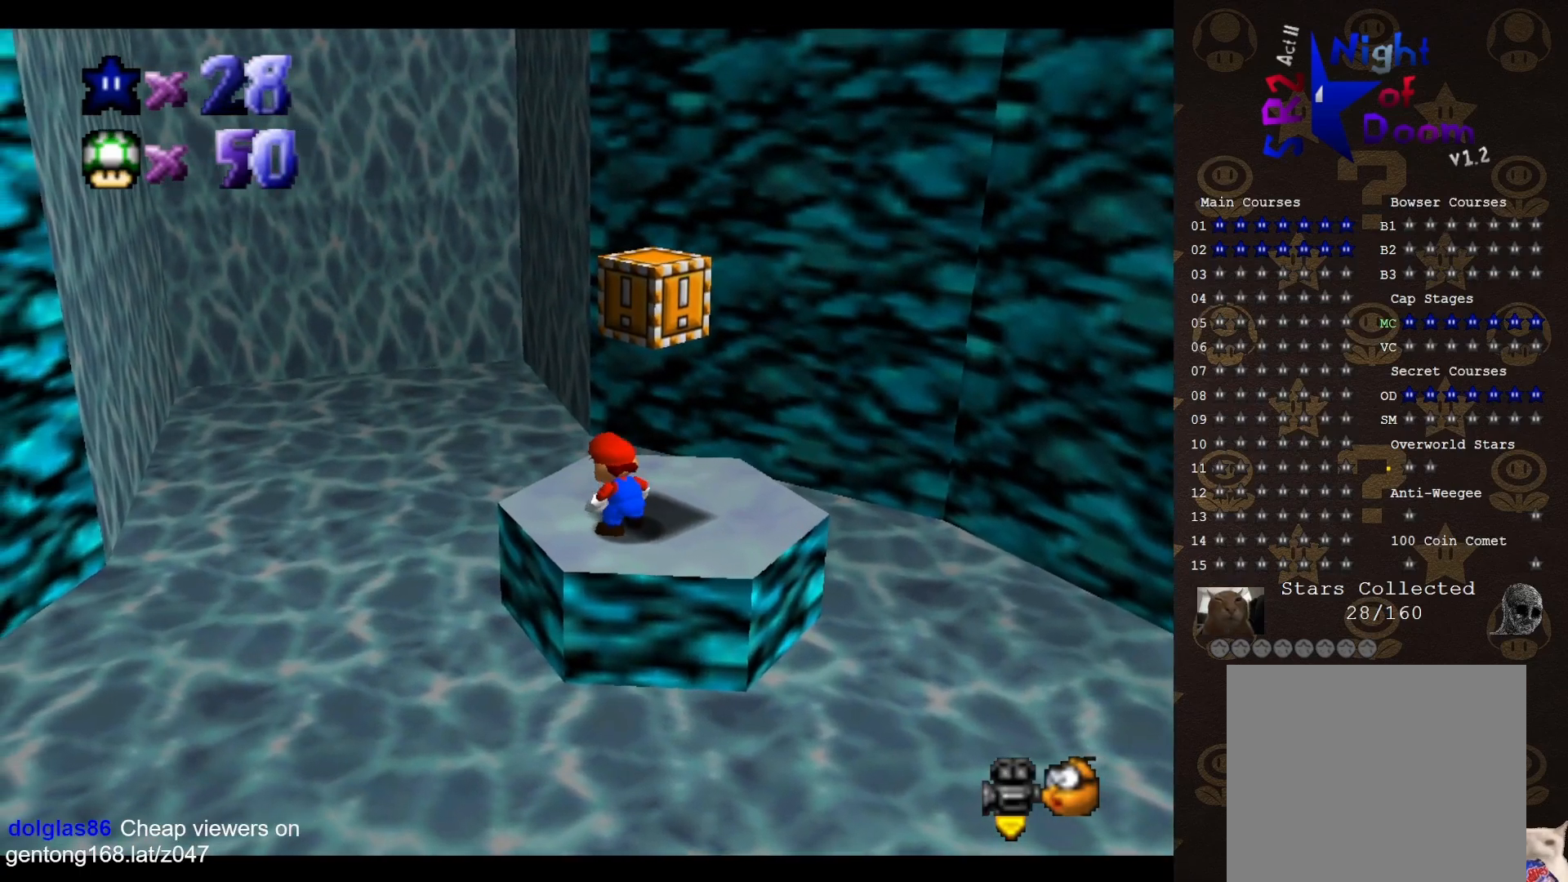
{"buttons": [], "left_stick": "center", "events": []}
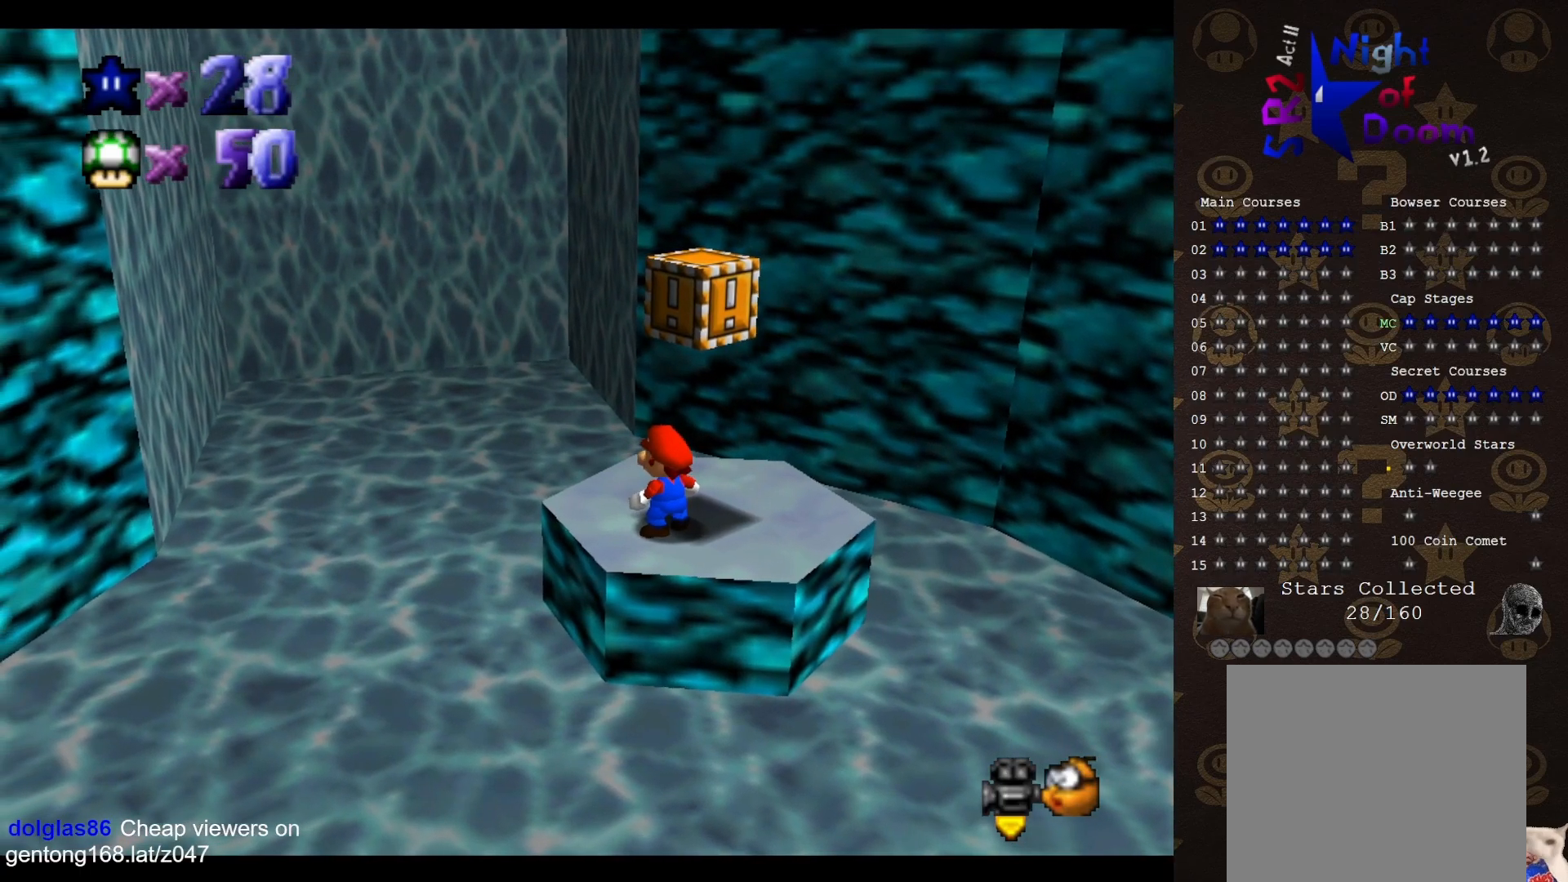
{"buttons": [], "left_stick": "center", "events": []}
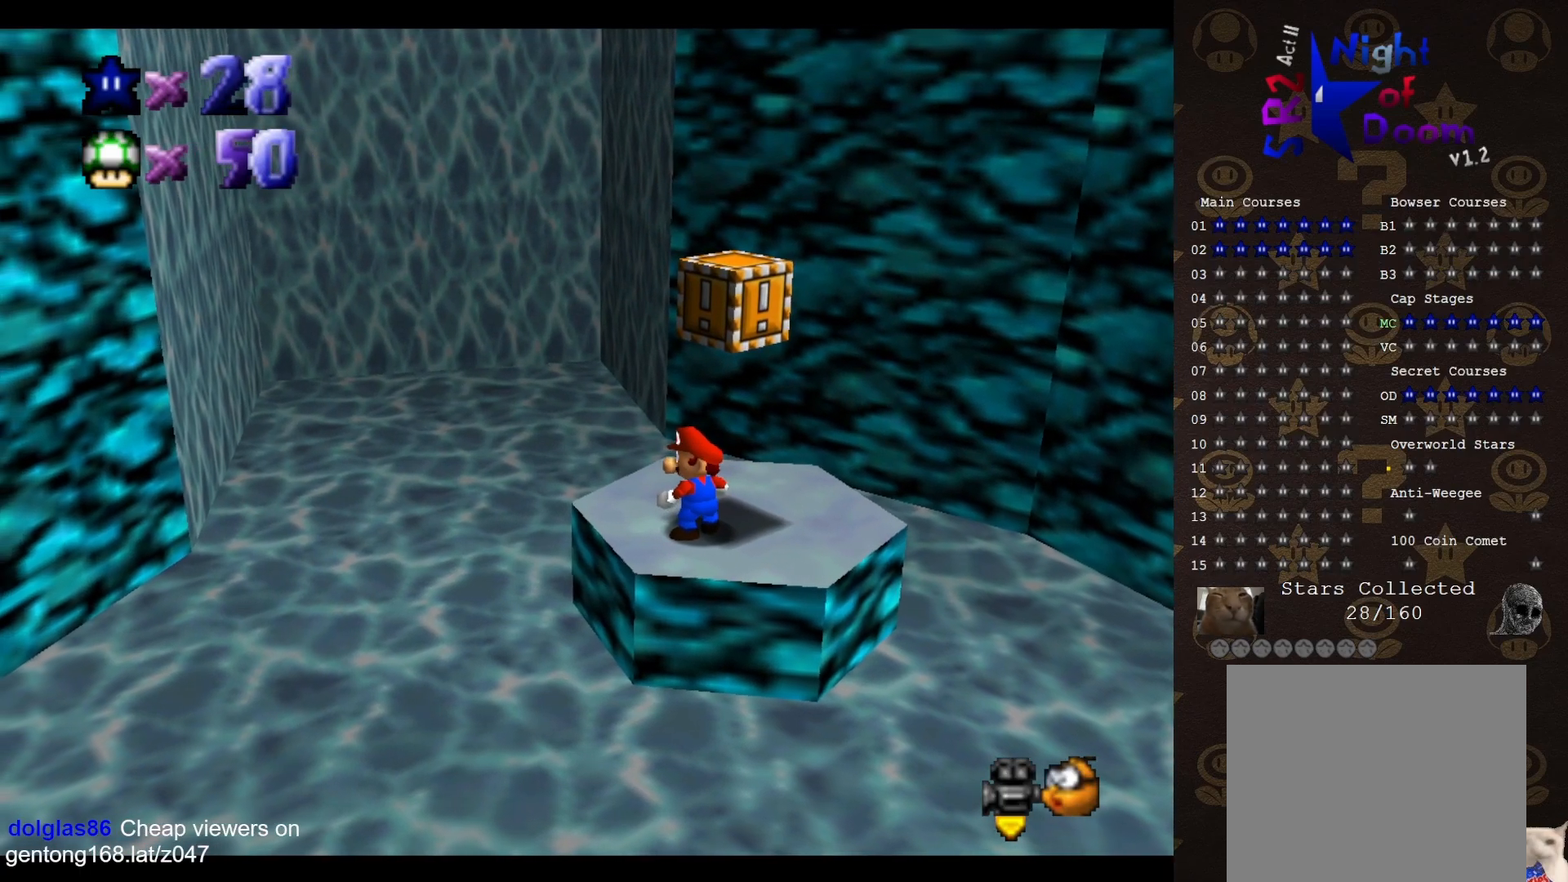
{"buttons": ["C_RIGHT"], "left_stick": "center", "events": [[483, "C_RIGHT", "down"]]}
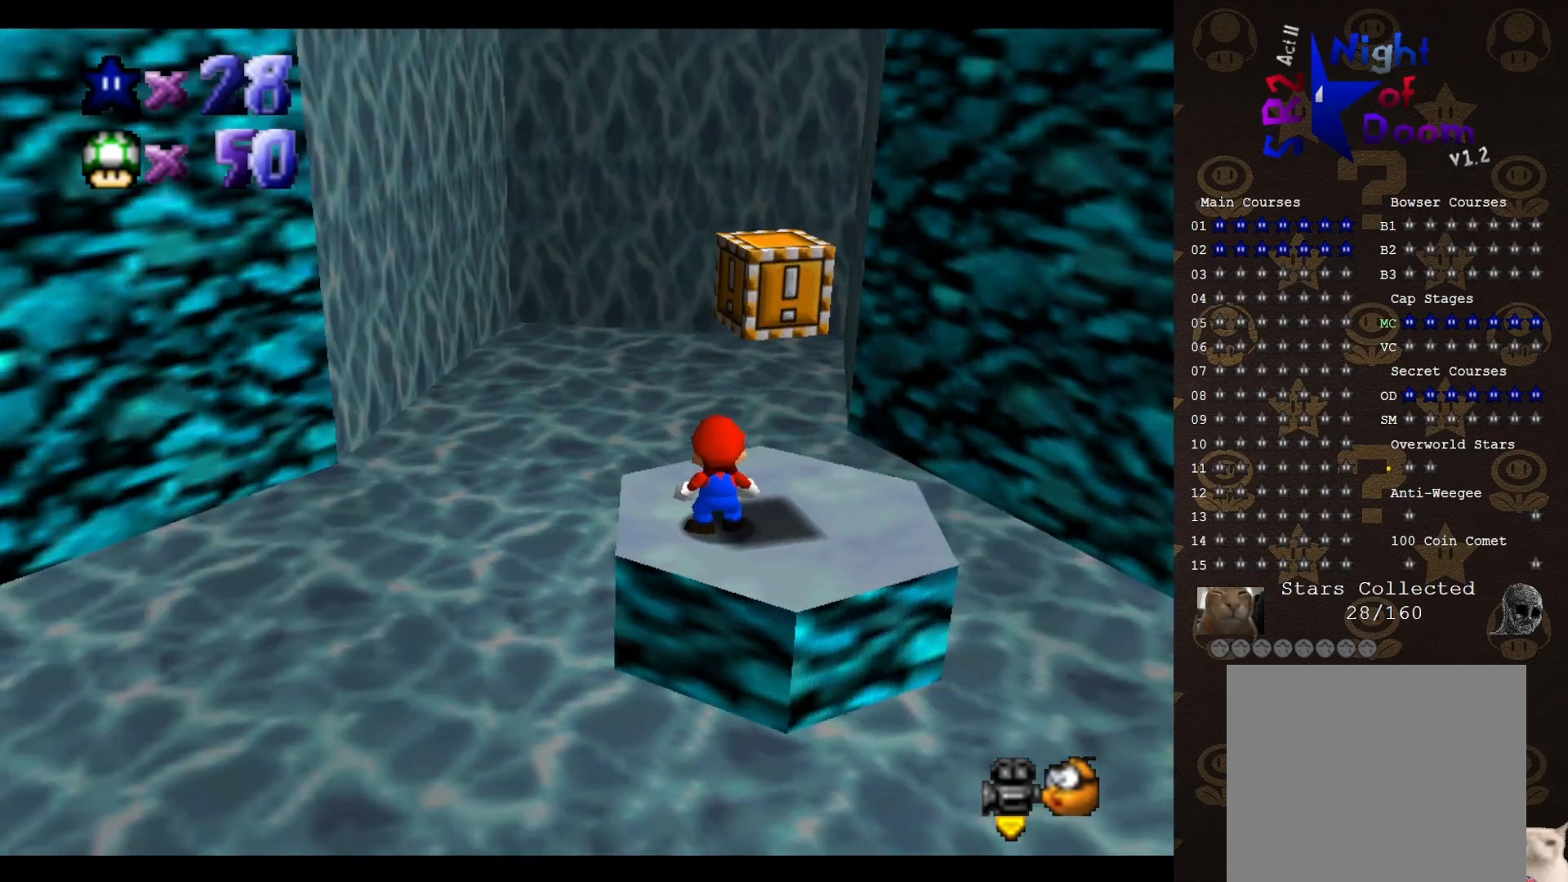
{"buttons": [], "left_stick": "right", "events": [[50, "C_RIGHT", "up"], [50, "left_stick", "up-left"], [133, "A", "down"], [167, "left_stick", "center"], [267, "left_stick", "down"], [350, "A", "up"], [417, "left_stick", "right"]]}
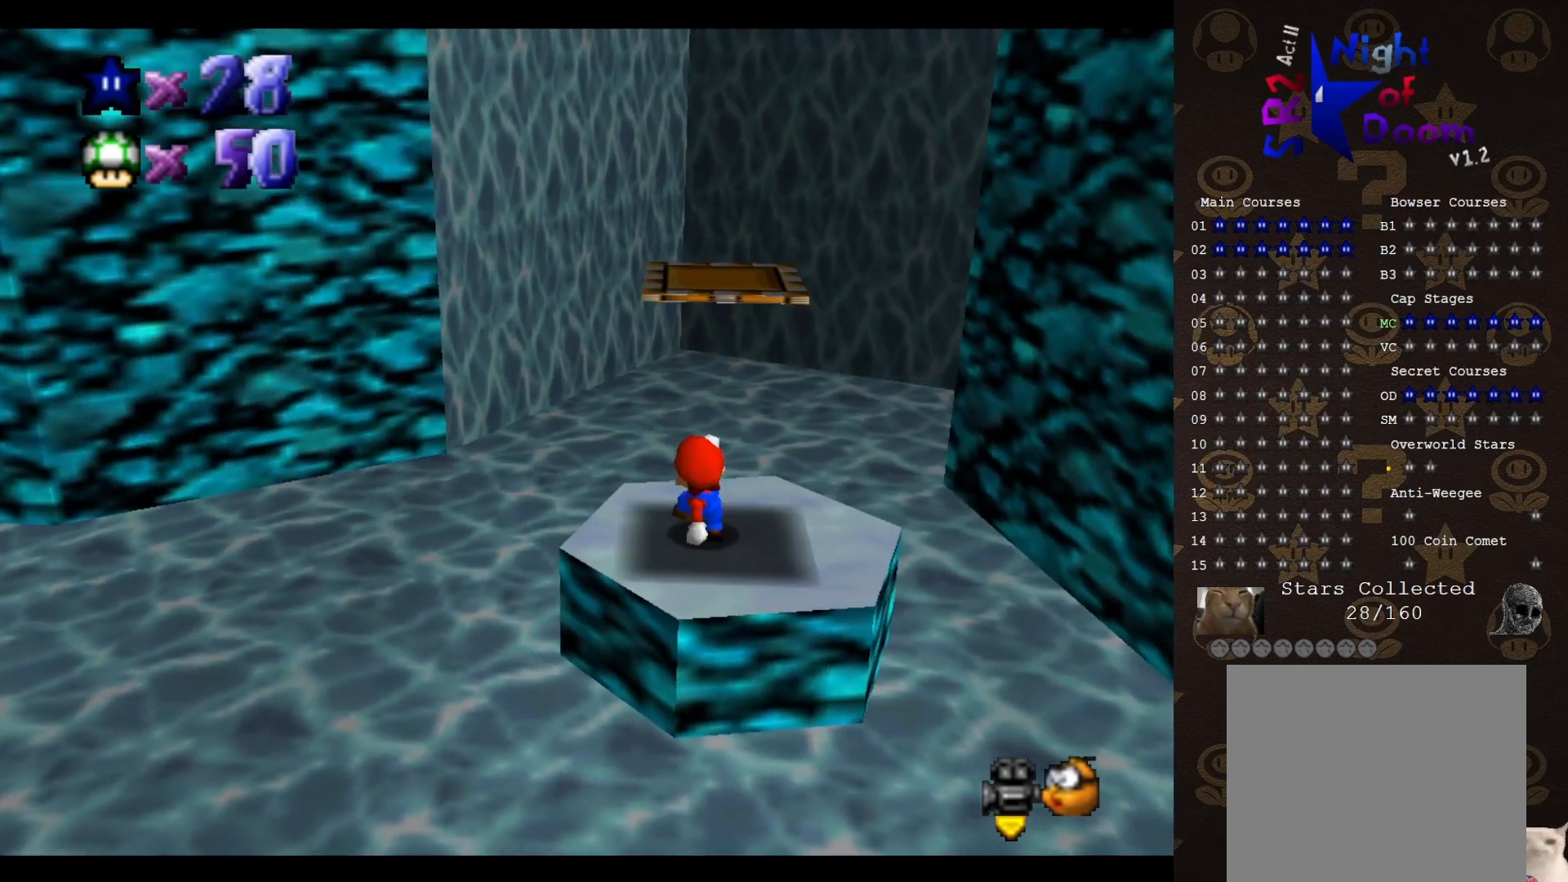
{"buttons": [], "left_stick": "down-right", "events": [[67, "left_stick", "center"], [117, "A", "down"], [350, "A", "up"], [467, "left_stick", "down-right"]]}
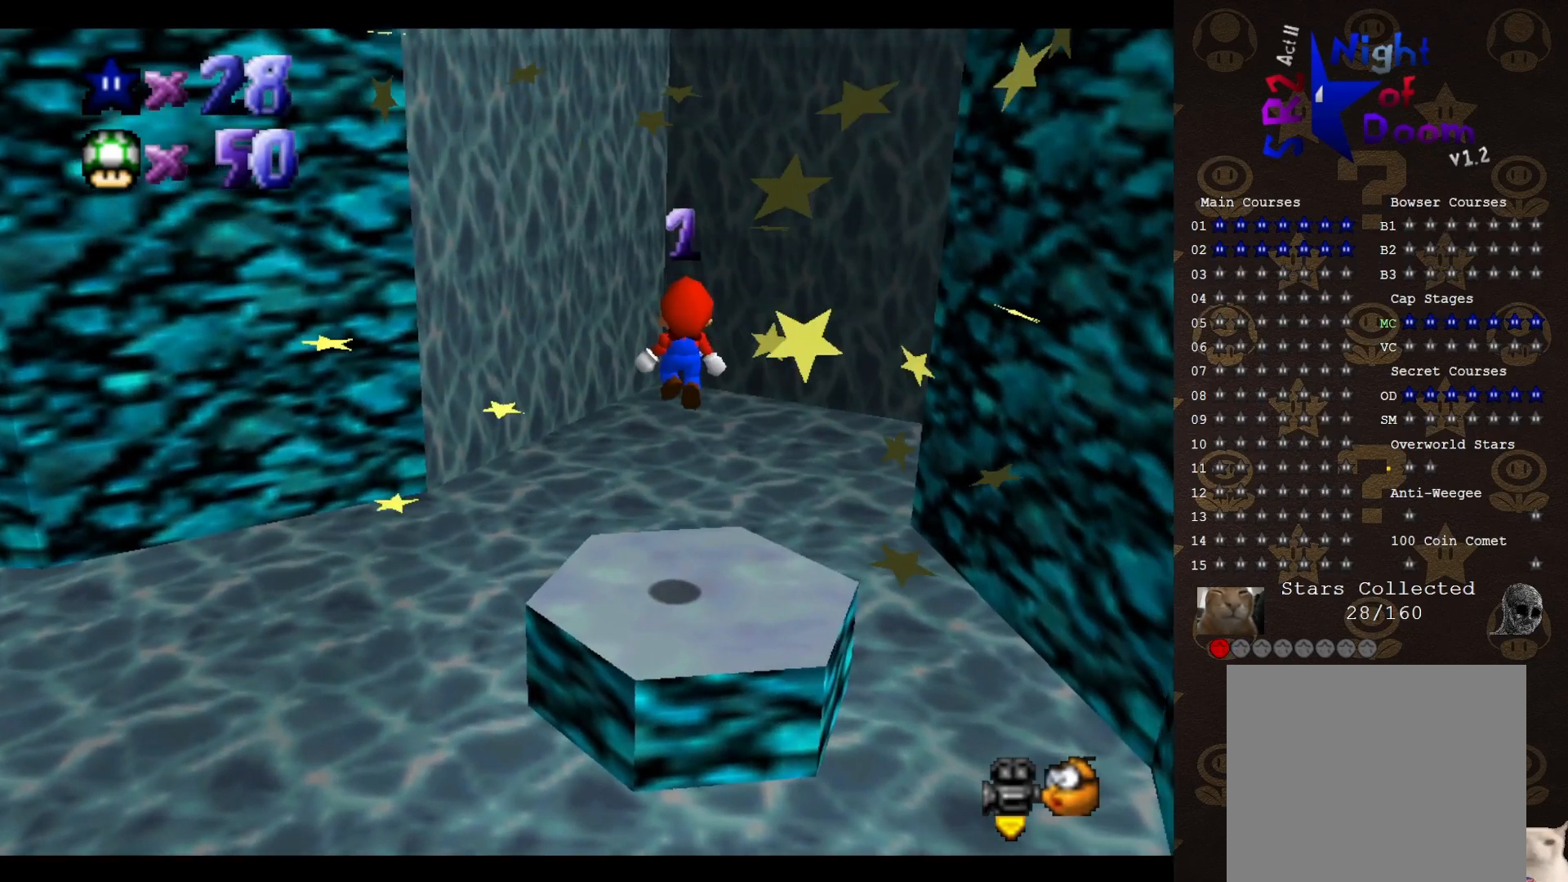
{"buttons": [], "left_stick": "center", "events": [[367, "left_stick", "center"]]}
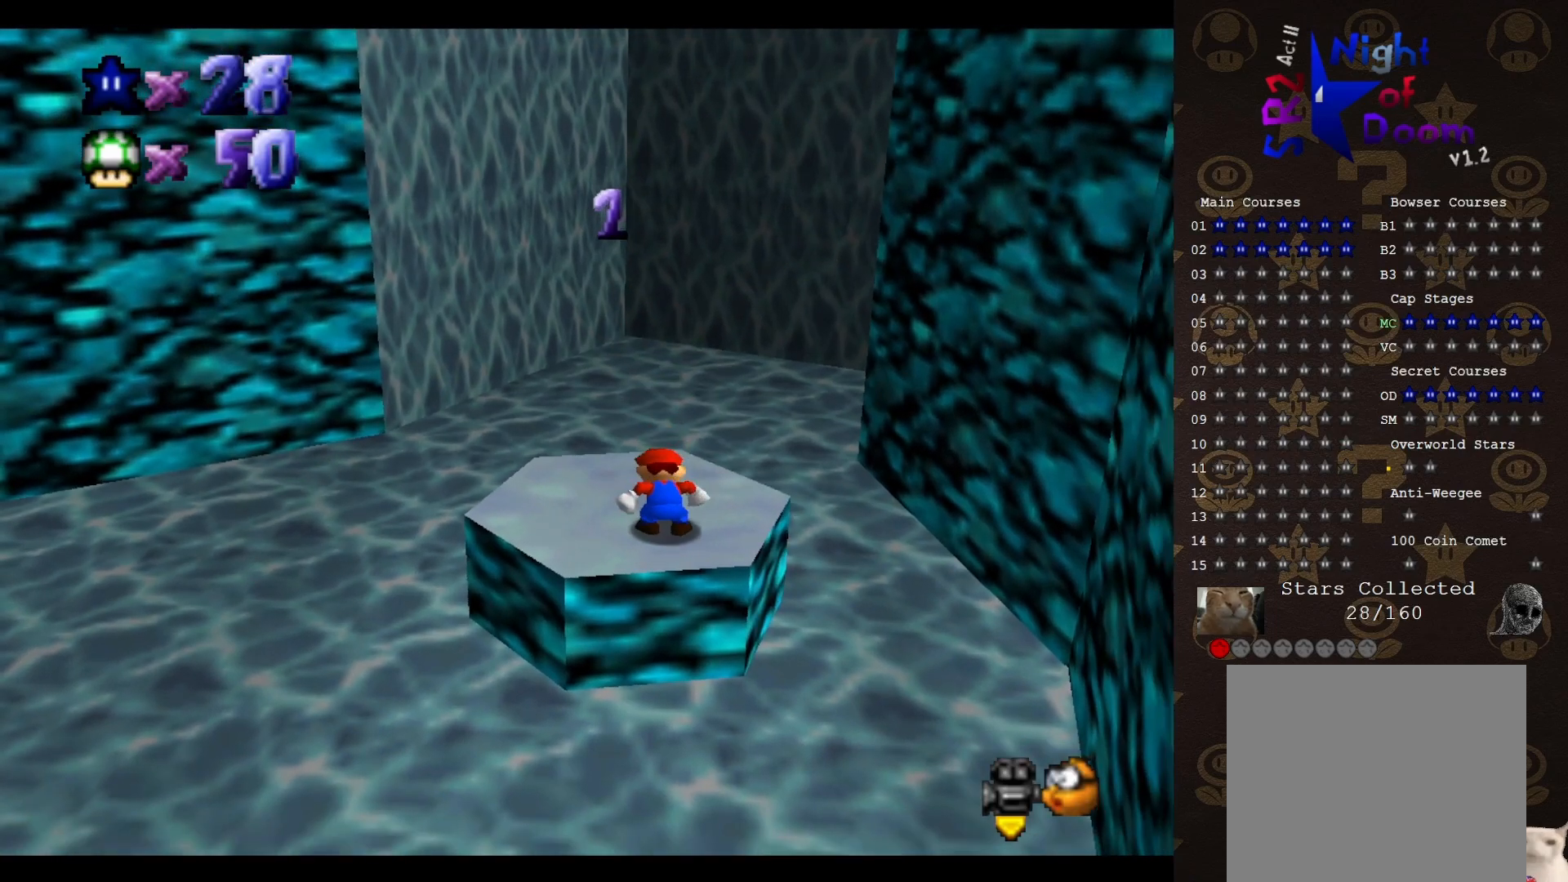
{"buttons": [], "left_stick": "up-left", "events": [[100, "left_stick", "up"], [433, "left_stick", "up-left"]]}
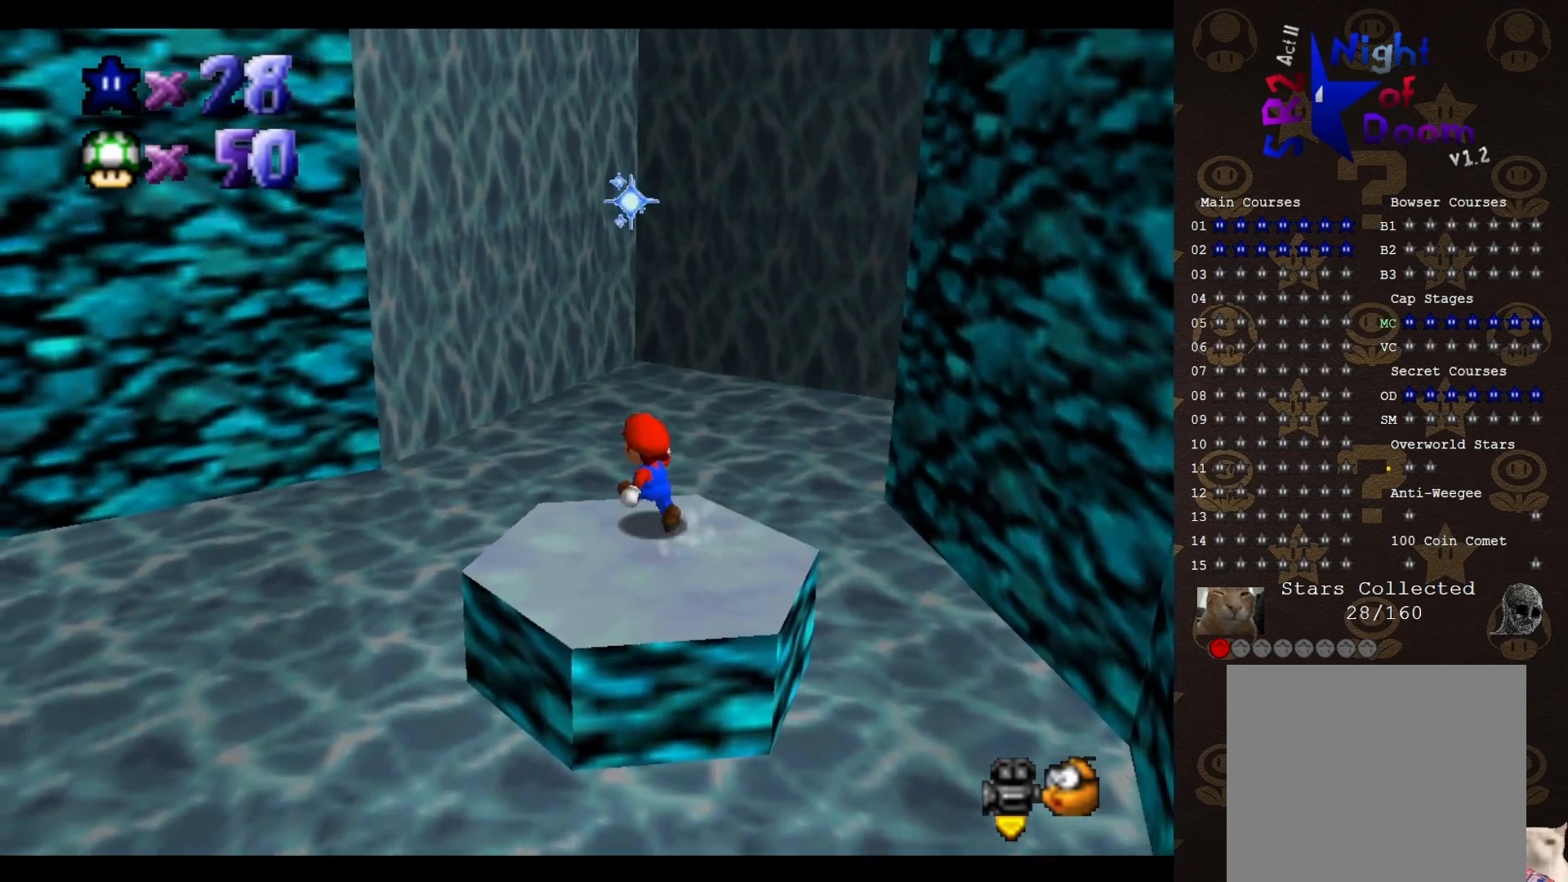
{"buttons": ["C_LEFT"], "left_stick": "up-left", "events": [[100, "A", "down"], [233, "left_stick", "up"], [383, "A", "up"], [417, "C_LEFT", "down"], [450, "left_stick", "up-left"]]}
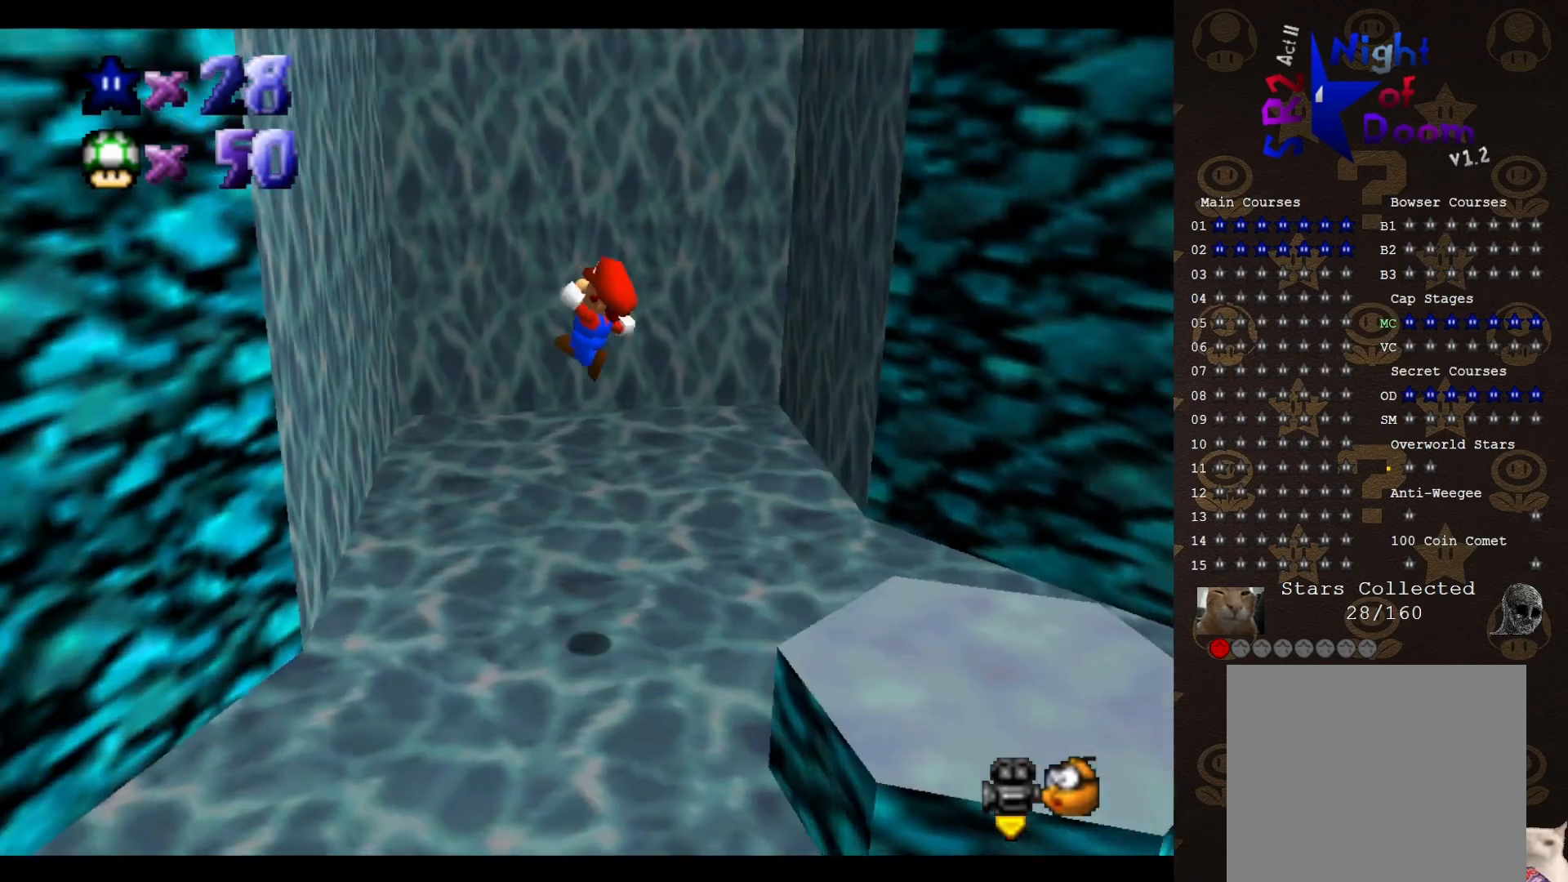
{"buttons": ["C_RIGHT"], "left_stick": "up-right", "events": [[17, "C_LEFT", "up"], [400, "C_RIGHT", "down"], [400, "left_stick", "up-right"]]}